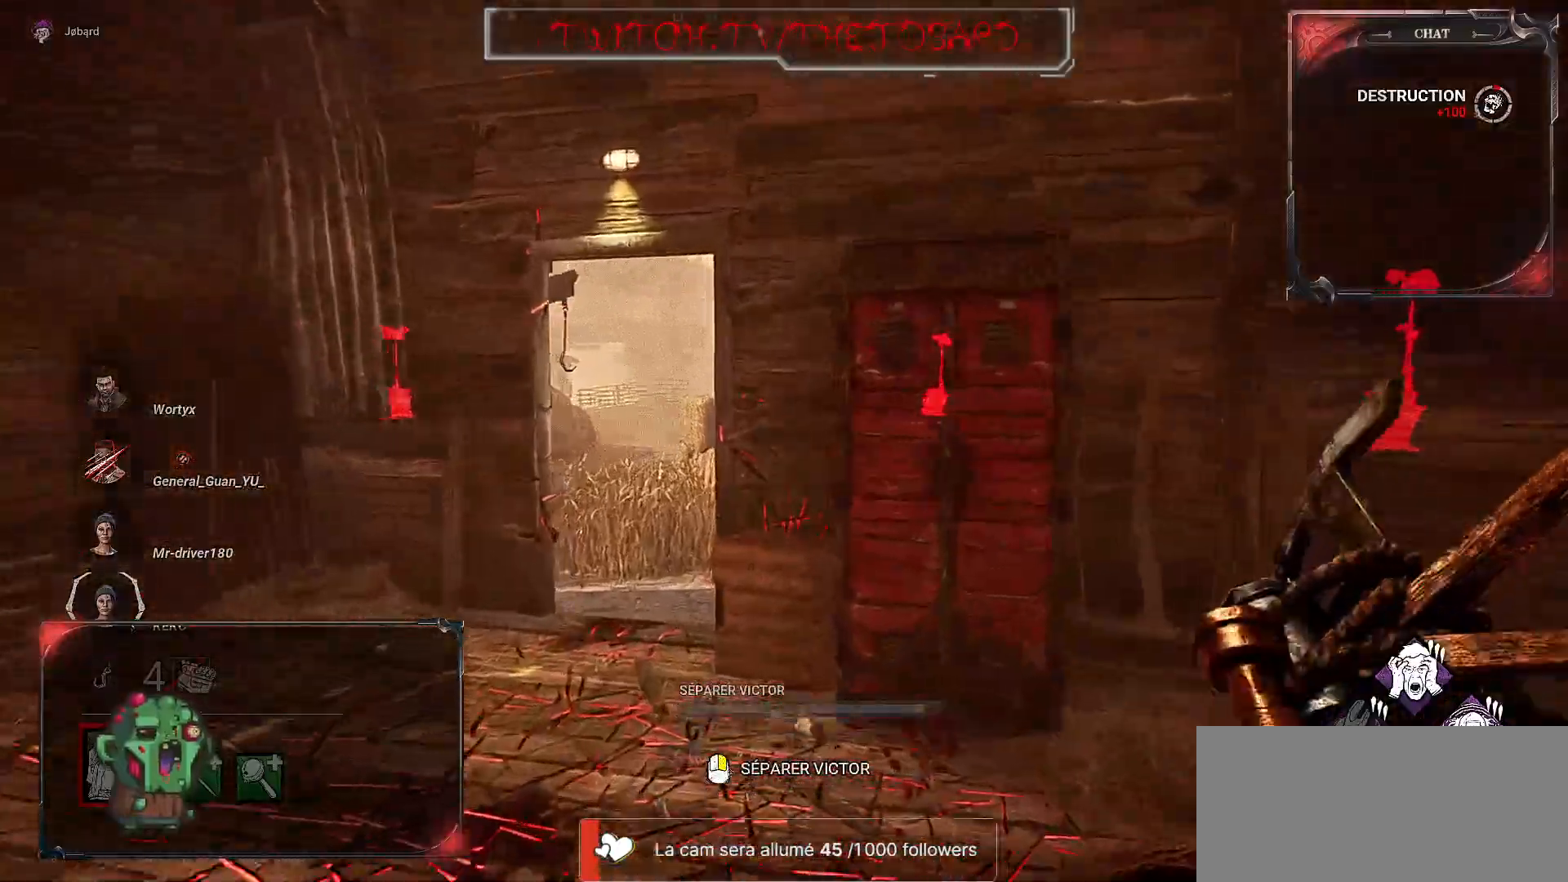
Gameplay with keyboard and mouse; each line is a JSON object with the keys and mouse buttons held at the frame after it. "events" lists presses ("down") and releases ("up") of "a", "ctrl", "d", "e", "f", "q", "r", "s", "shift", "space", "tab", "z", "mouse_left", "mouse_wheel", "mouse_right", "mouse_mb4" and "mouse_mb5" between this image and that frame as [ms after this image, input, new state], when the widget could be followed in between. "mouse_left", "mouse_wheel", "mouse_right", "mouse_mb4", "mouse_mb5" = the "left", "wheel", "right", "mb4", "mb5" buttons of the "mouse" list. No other keys are recorded. "wheel" means that the mouse wheel is clicked or scrolled. Mouse movement is not recorded.
{"keys": ["q", "z"], "mouse": [], "events": [[33, "q", "up"], [483, "q", "down"]]}
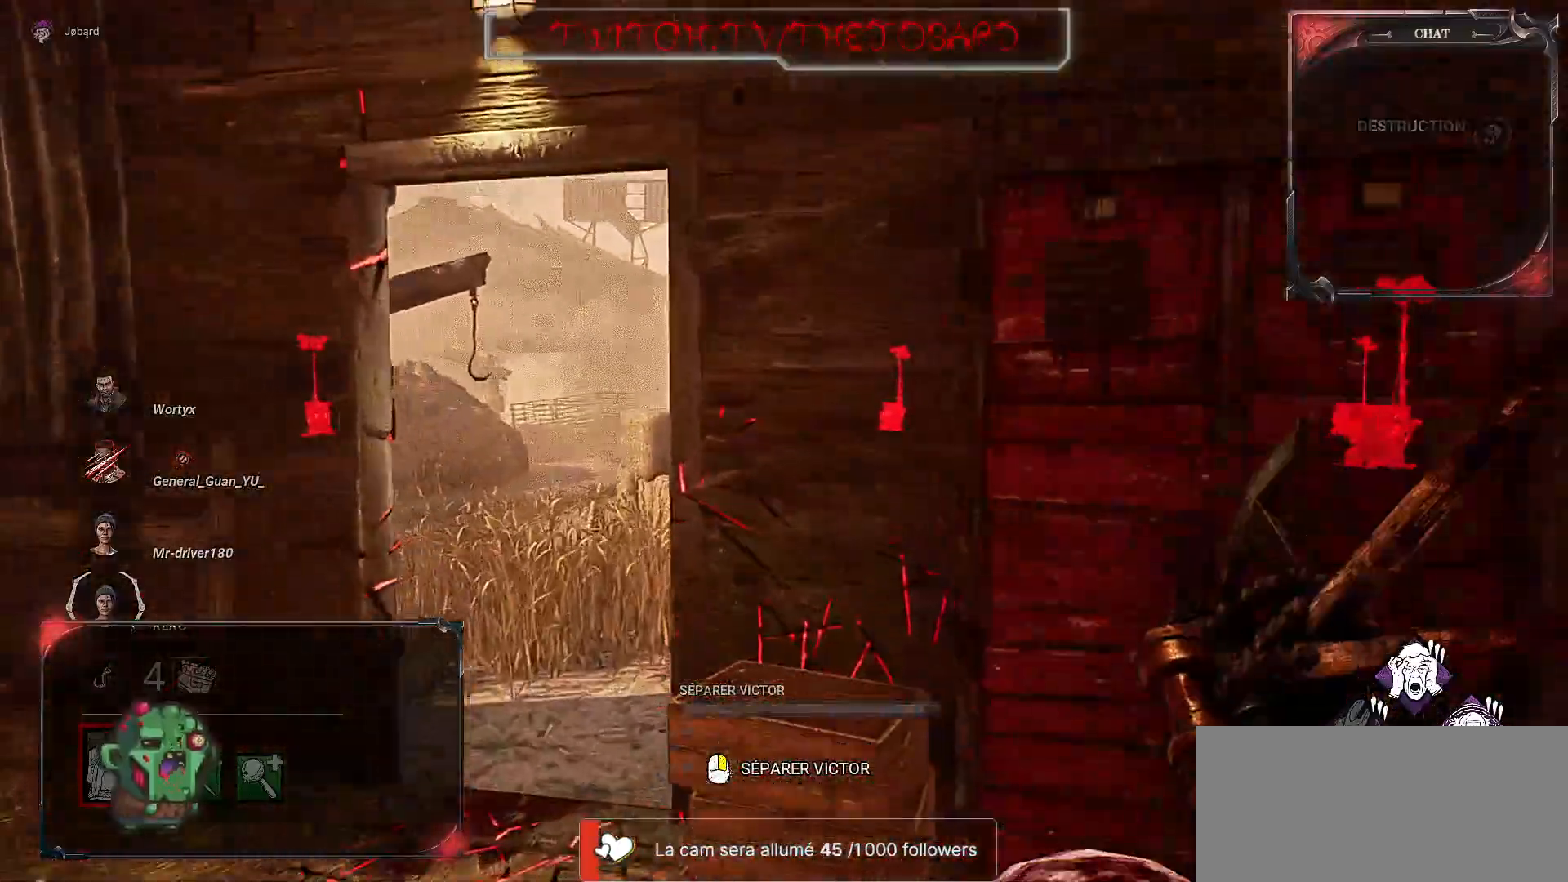
{"keys": ["z"], "mouse": [], "events": [[233, "q", "up"]]}
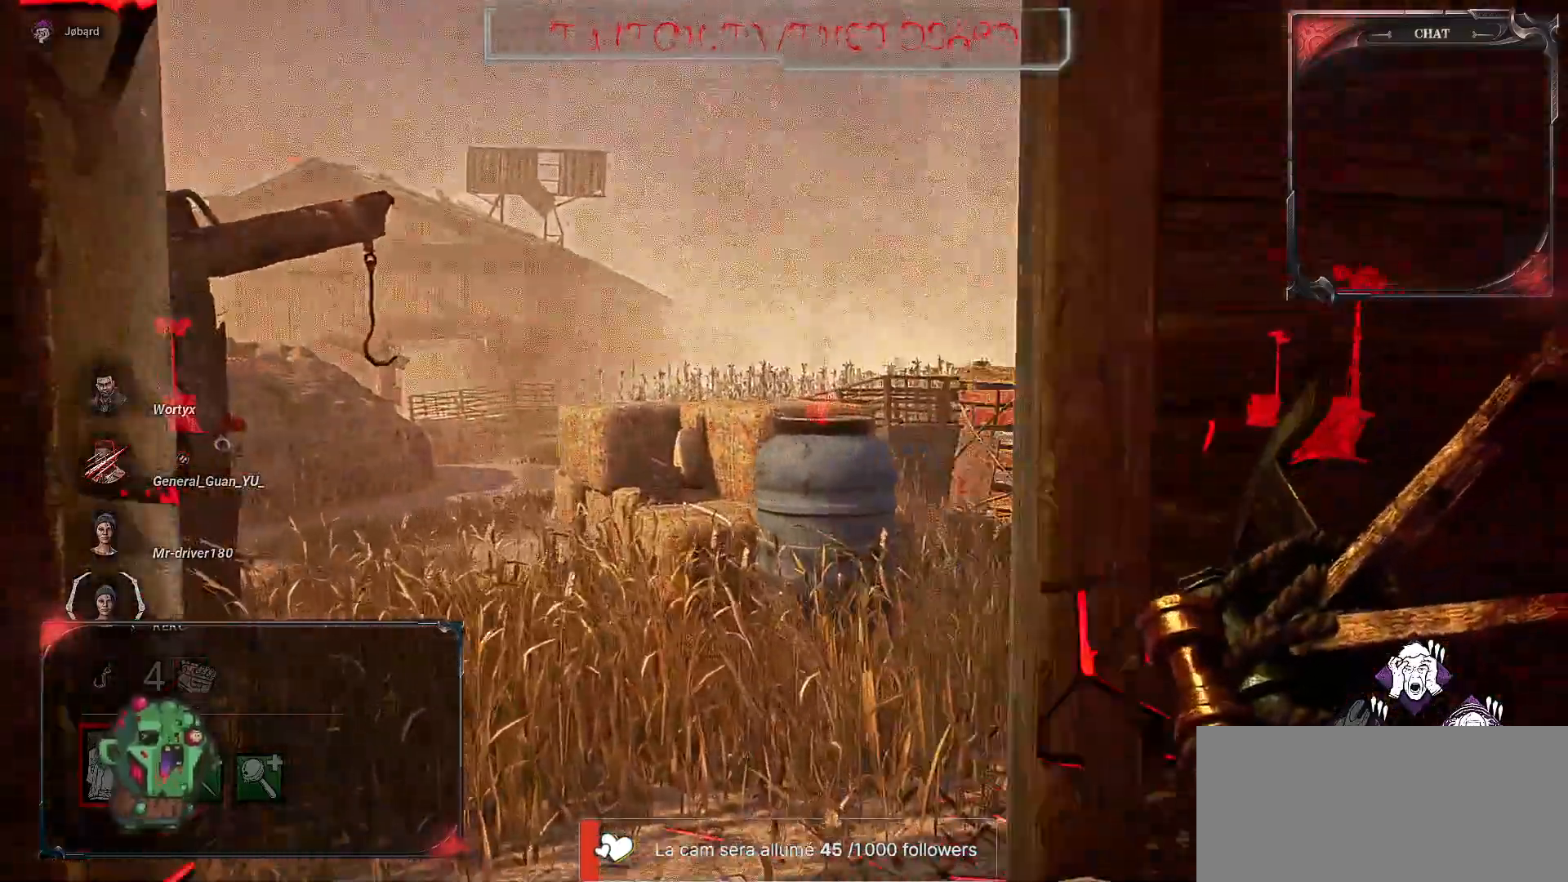
{"keys": ["z"], "mouse": [], "events": []}
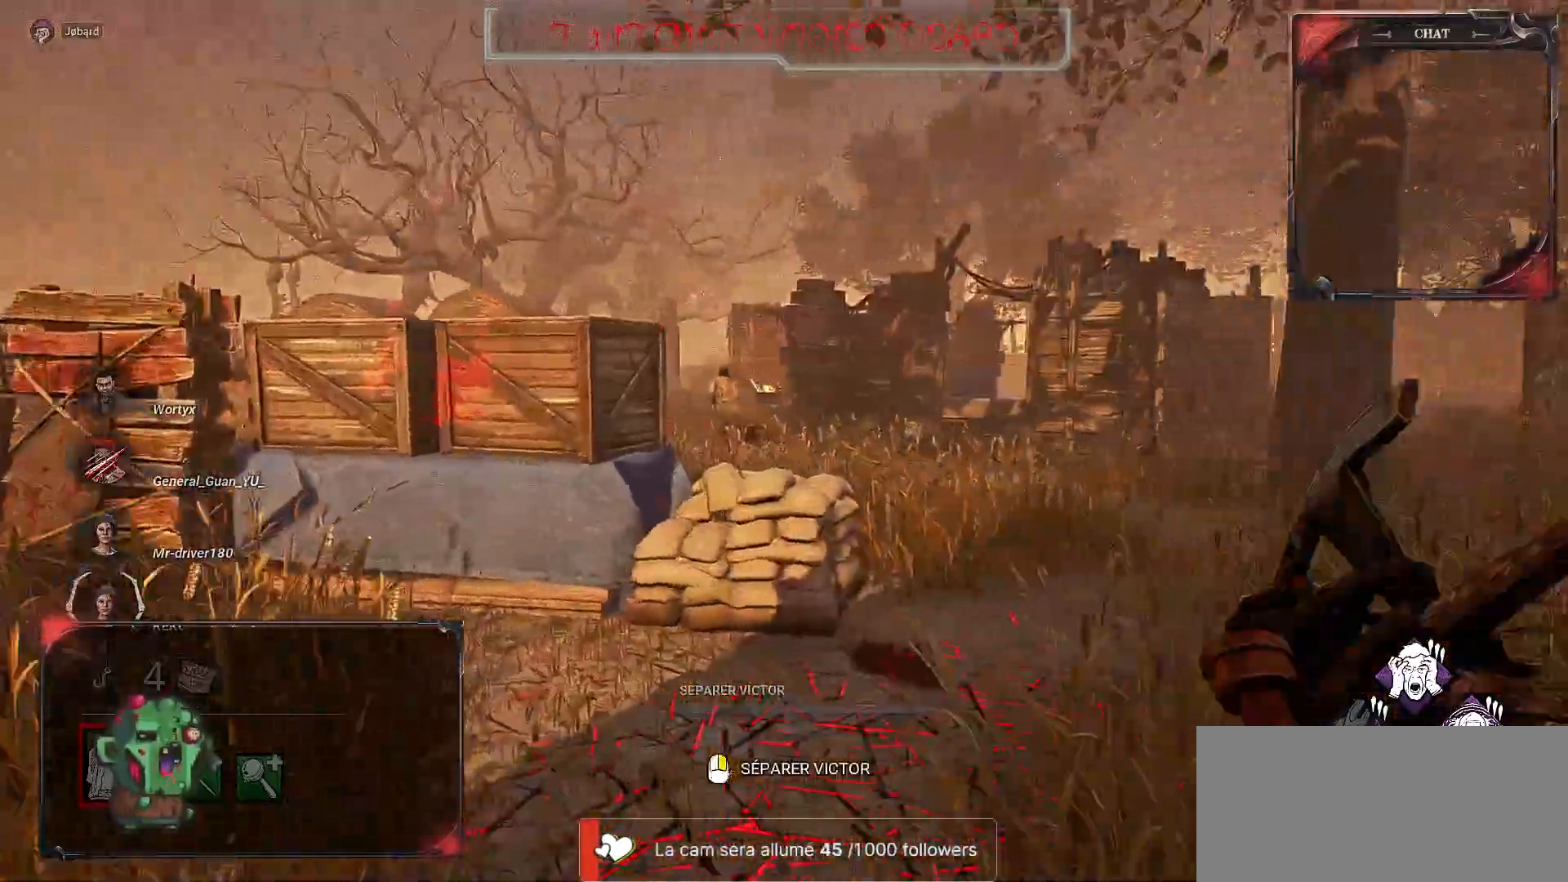
{"keys": ["z"], "mouse": [], "events": []}
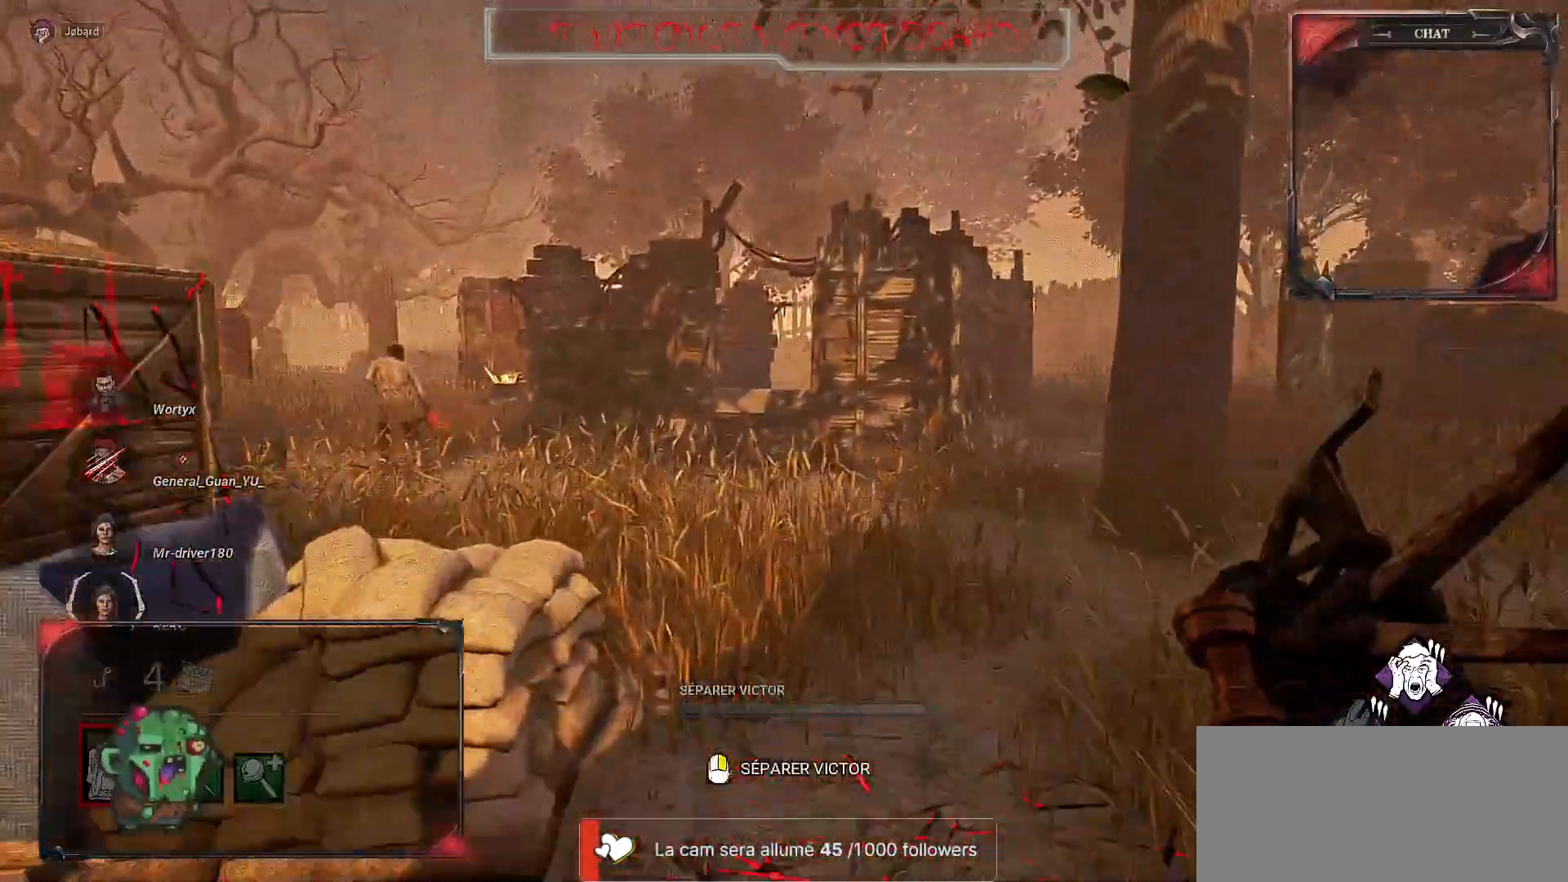
{"keys": ["z"], "mouse": [], "events": [[300, "d", "down"], [433, "d", "up"]]}
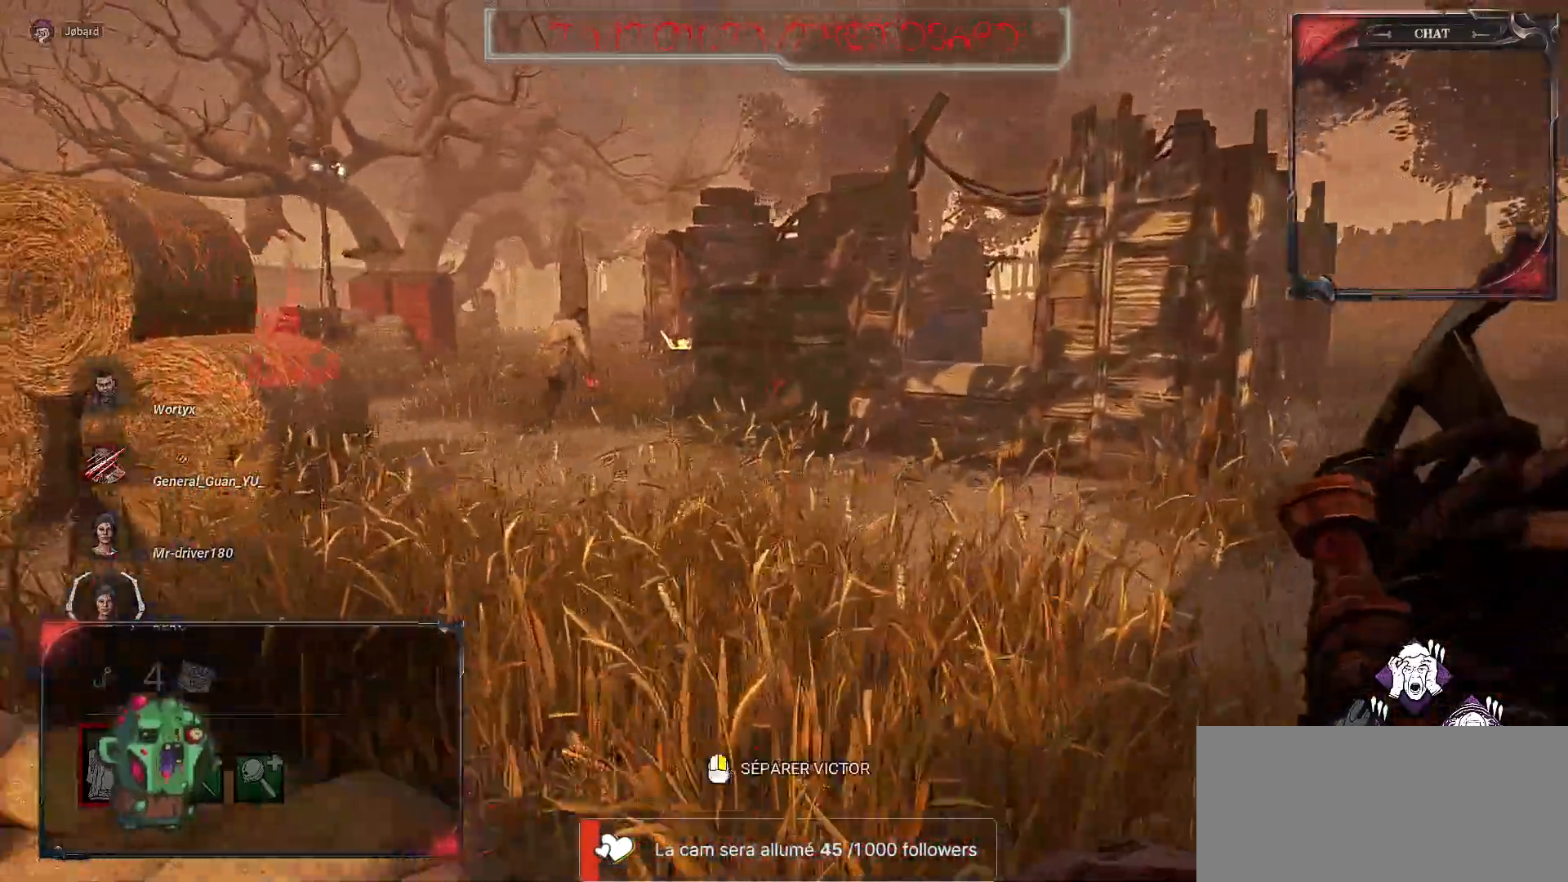
{"keys": ["z"], "mouse": [], "events": []}
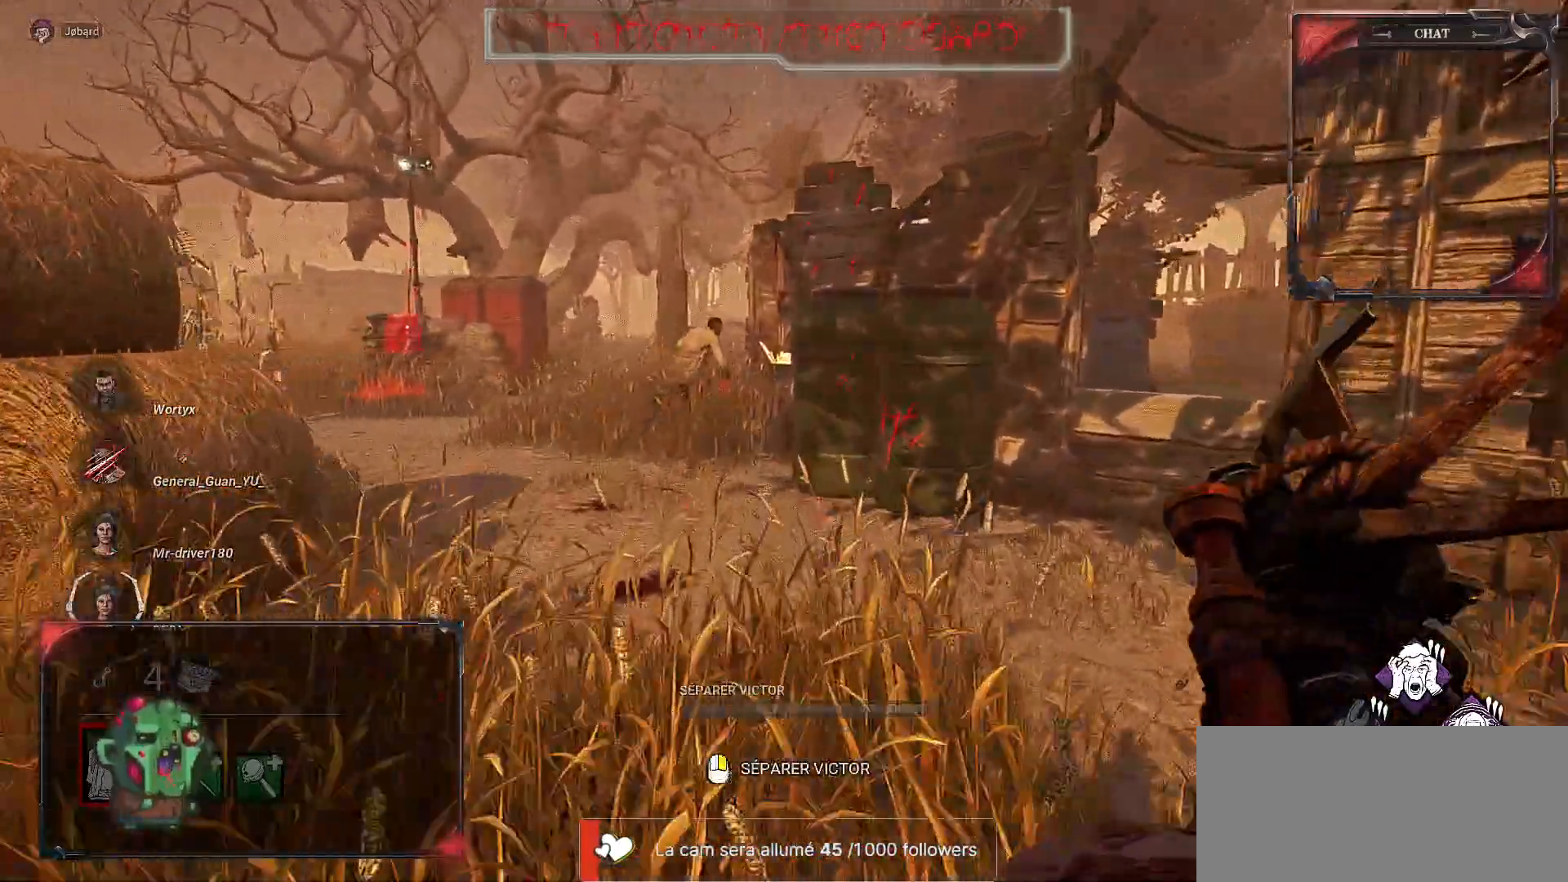
{"keys": ["z"], "mouse": [], "events": []}
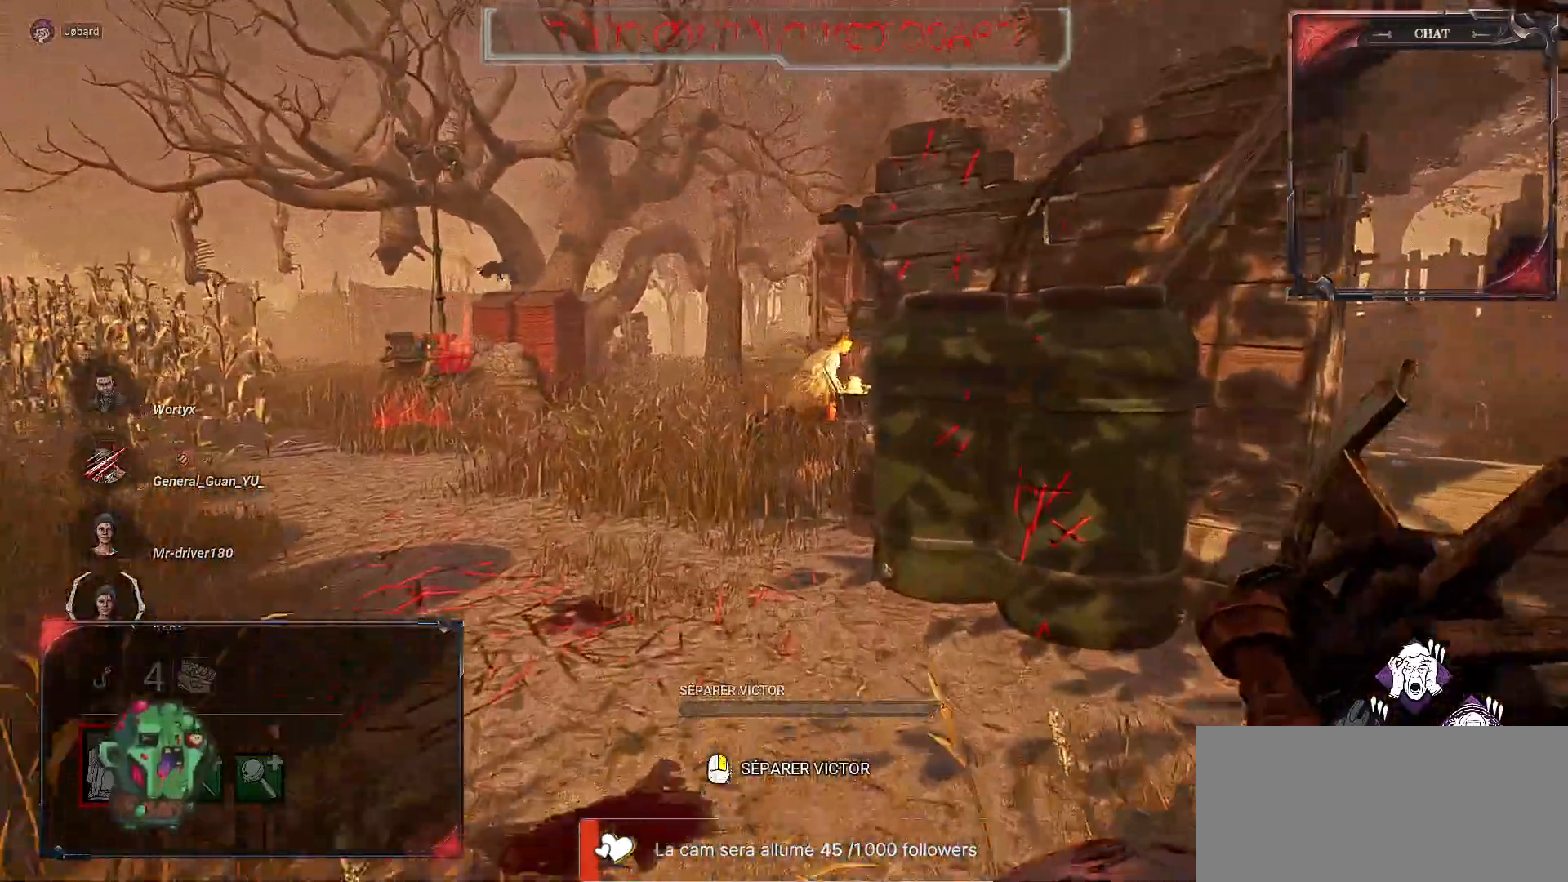
{"keys": ["z"], "mouse": [], "events": [[100, "q", "down"], [267, "q", "up"]]}
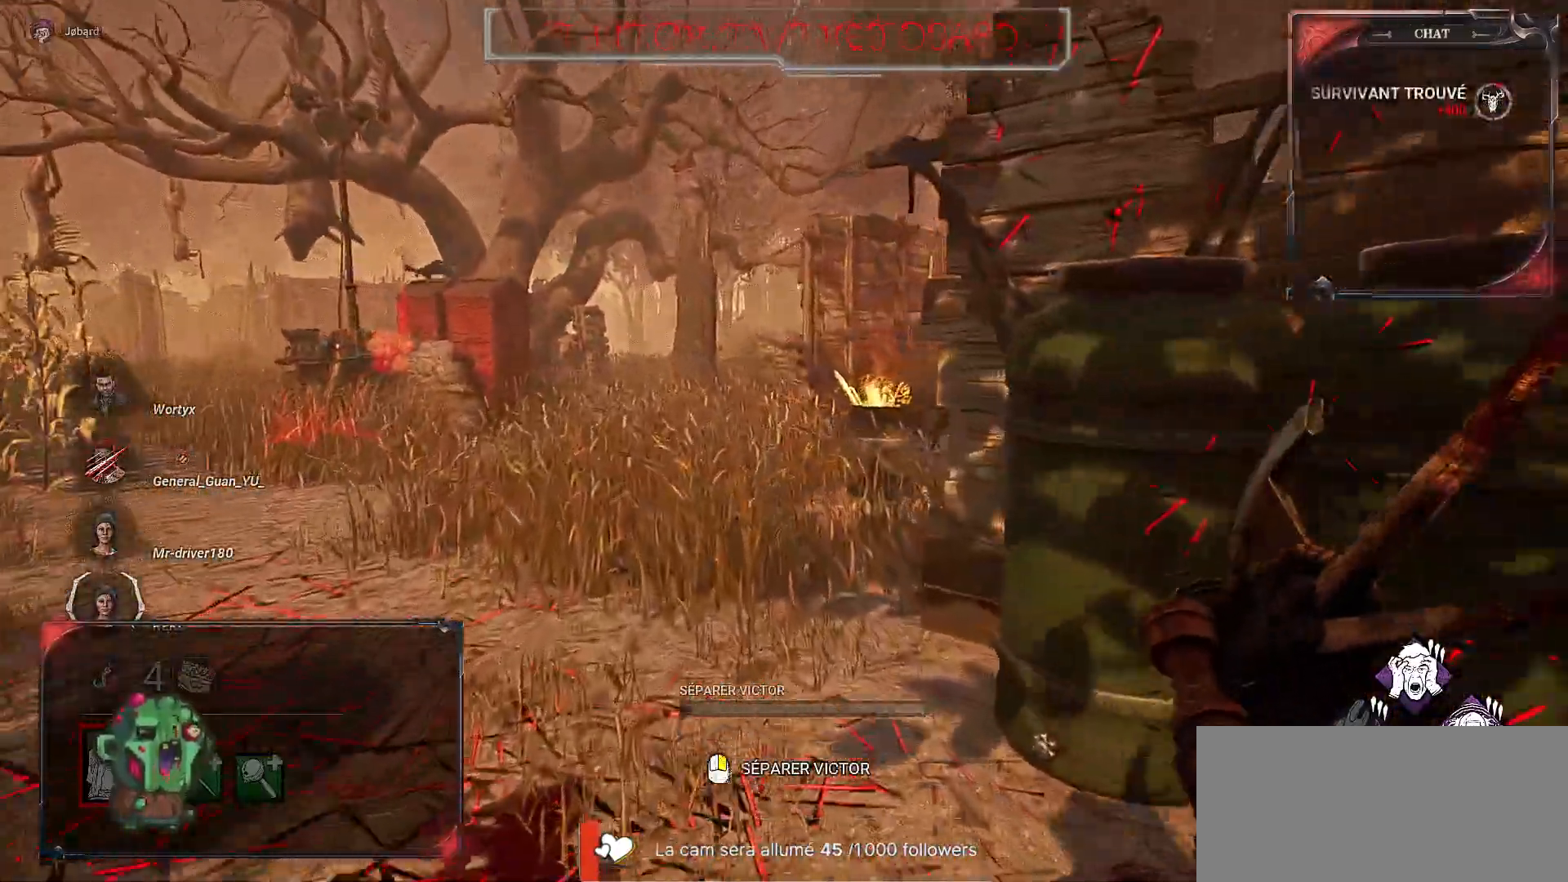
{"keys": ["z"], "mouse": [], "events": []}
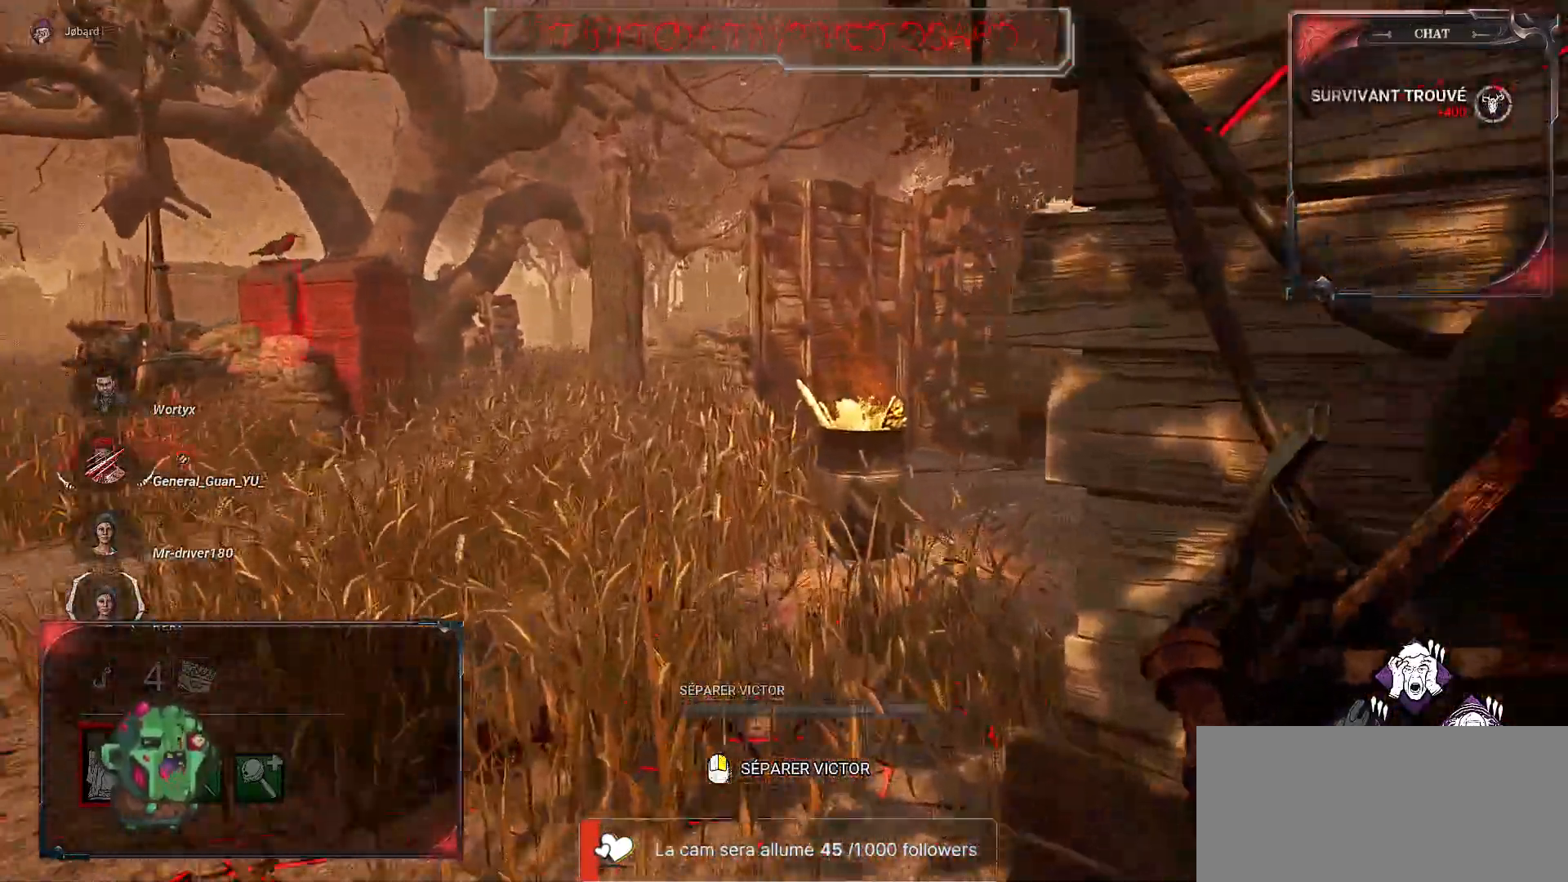
{"keys": ["z"], "mouse": [], "events": []}
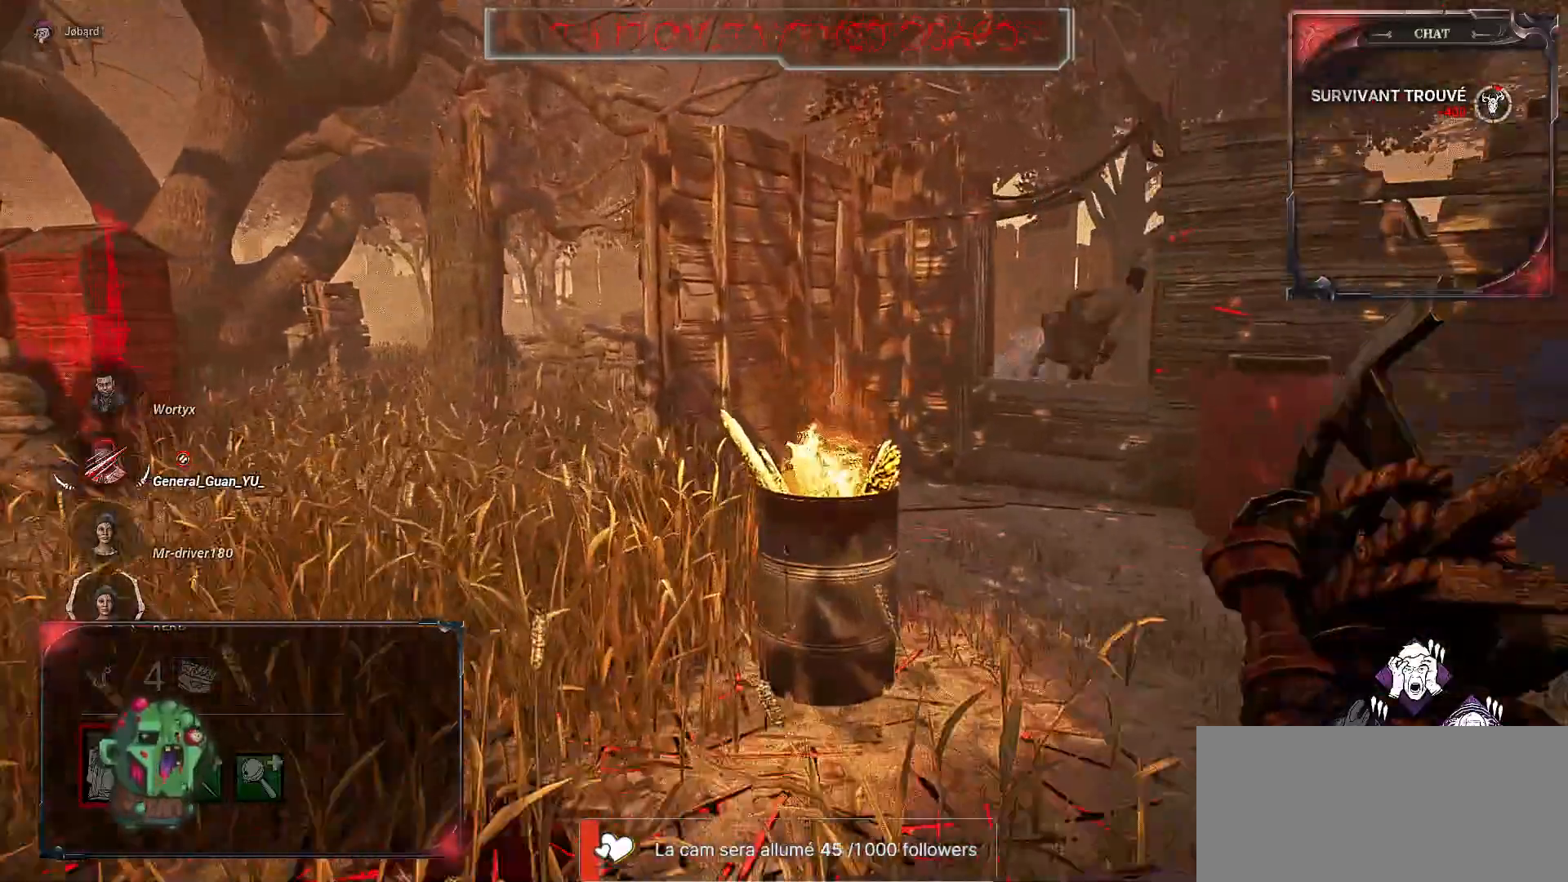
{"keys": ["q", "z"], "mouse": [], "events": [[117, "q", "down"]]}
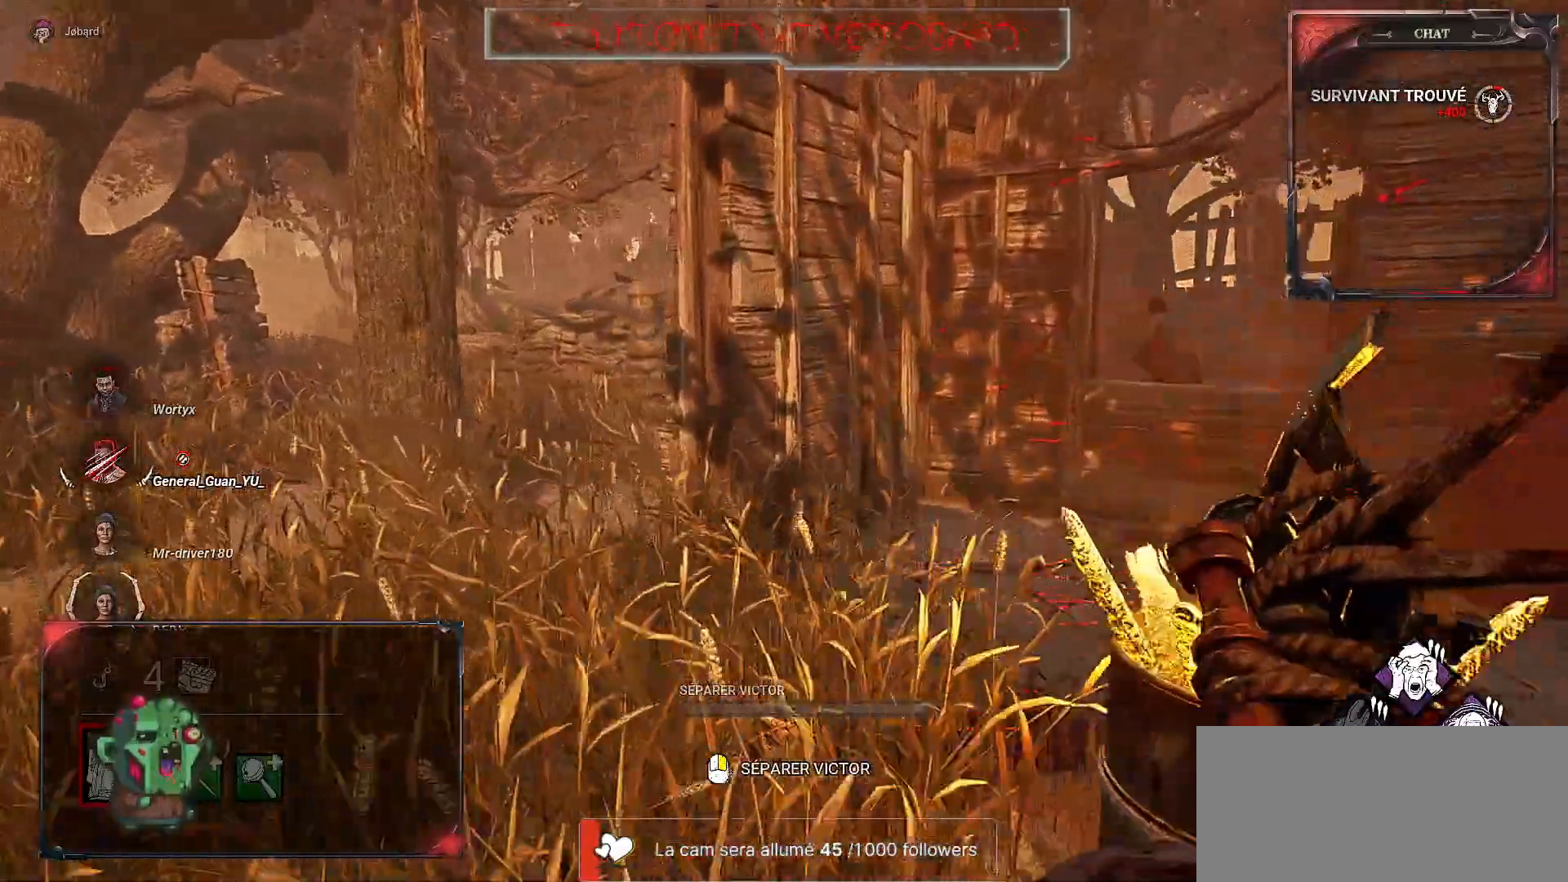
{"keys": ["z"], "mouse": [], "events": [[417, "q", "up"]]}
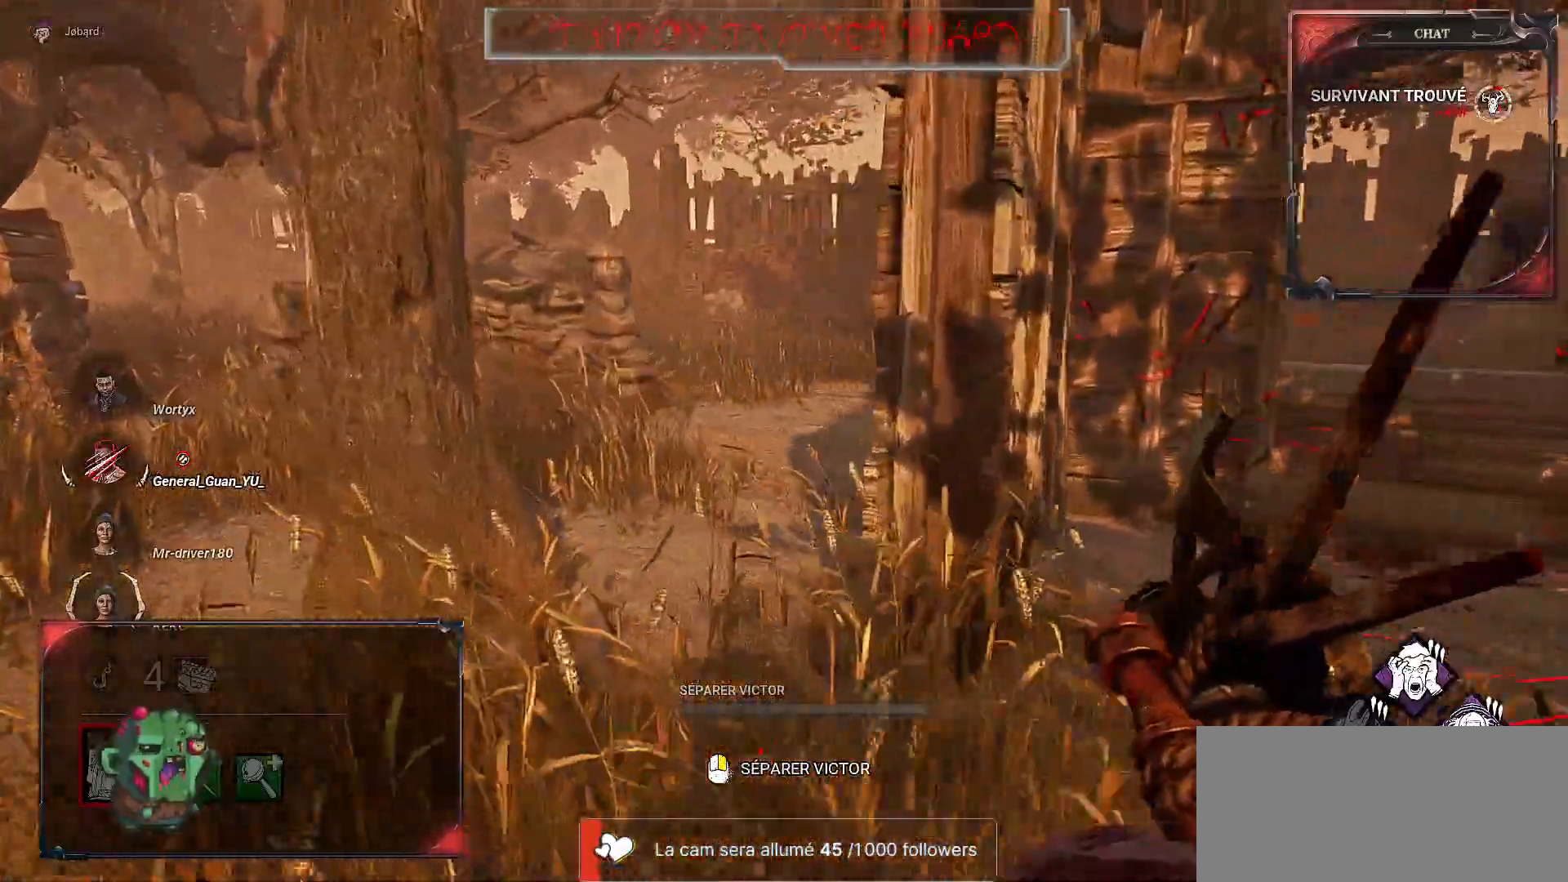
{"keys": ["z"], "mouse": [], "events": []}
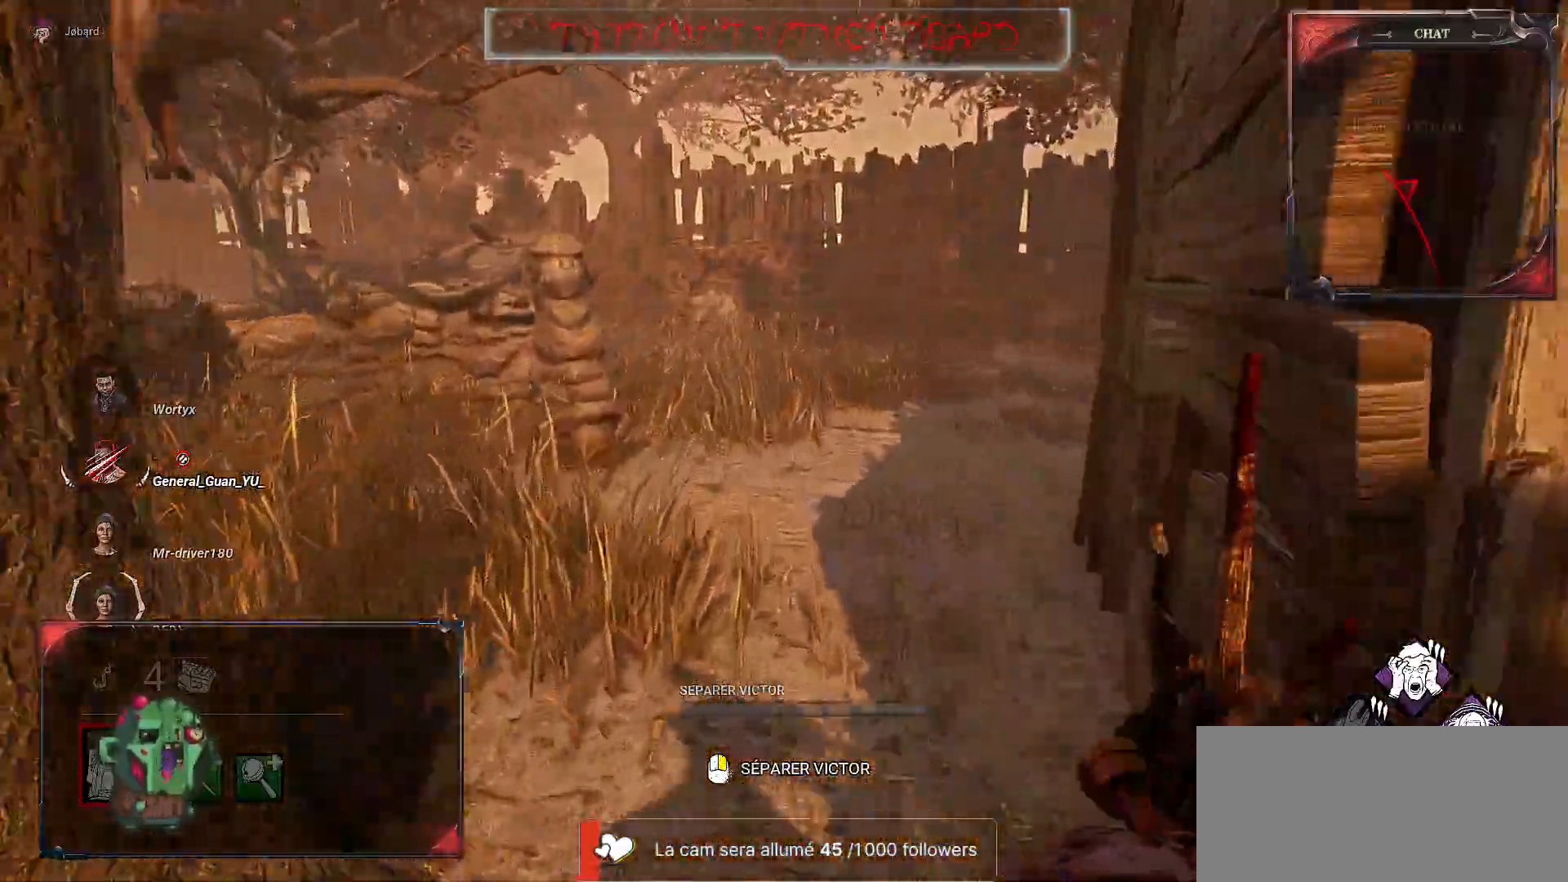
{"keys": ["z"], "mouse": [], "events": []}
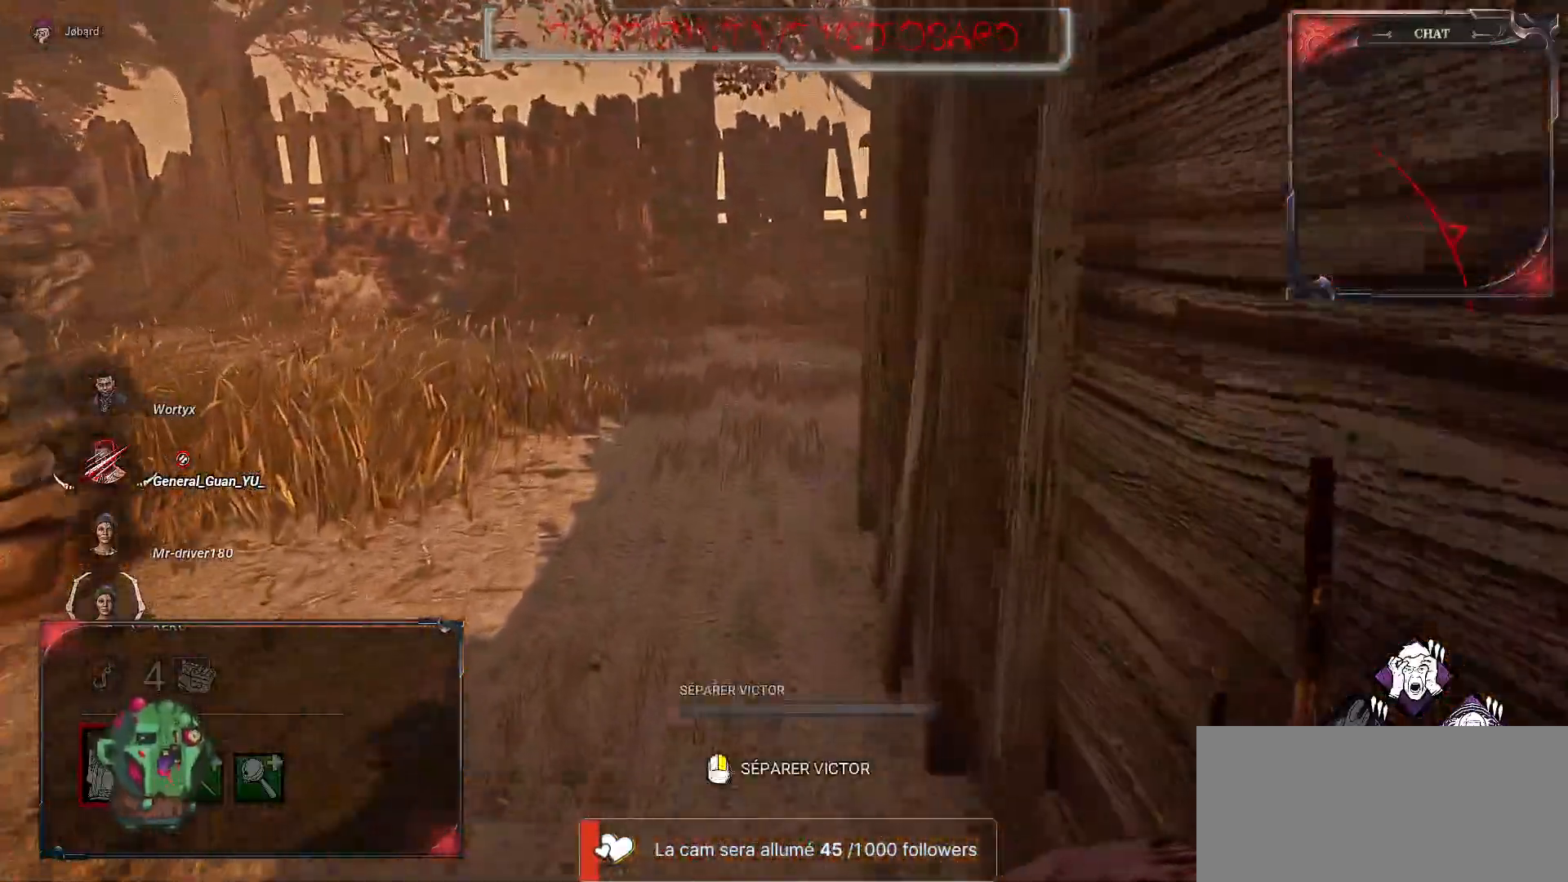
{"keys": ["z"], "mouse": [], "events": []}
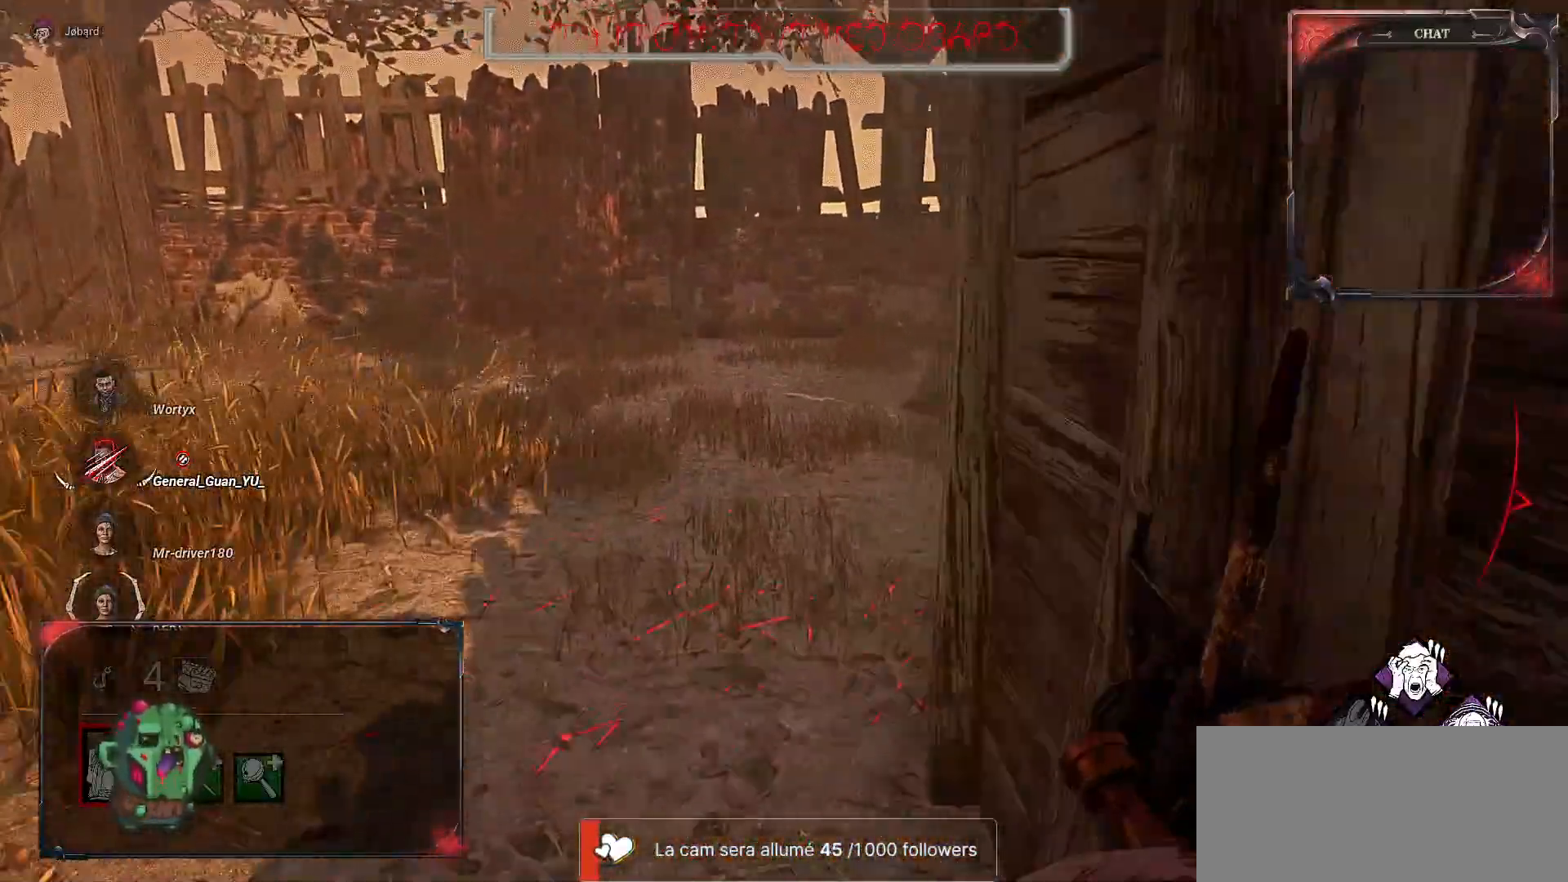
{"keys": ["z"], "mouse": [], "events": []}
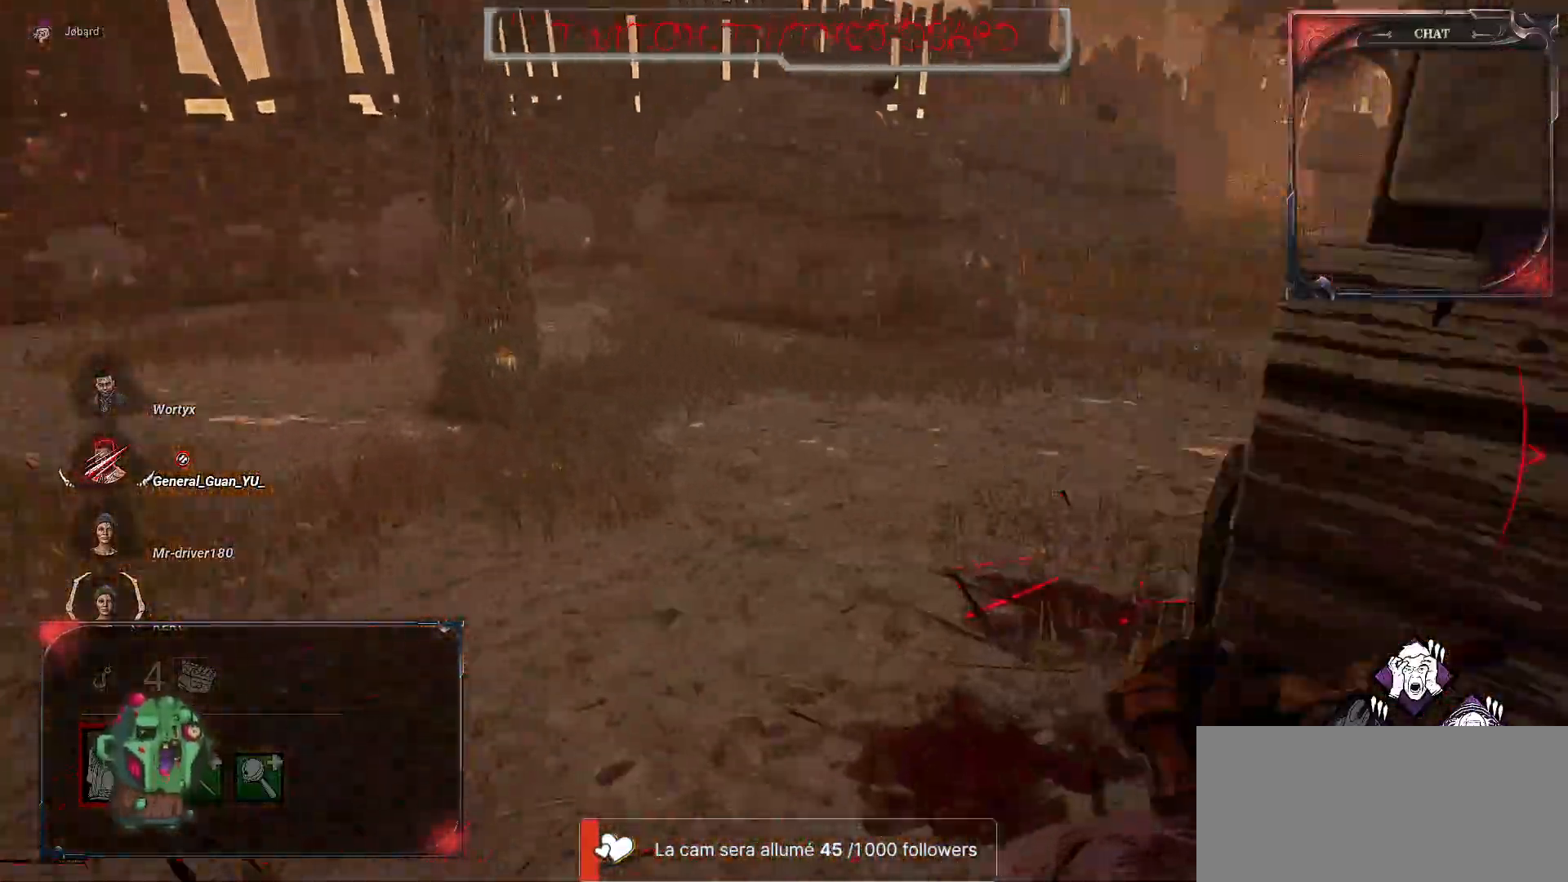
{"keys": ["z"], "mouse": [], "events": []}
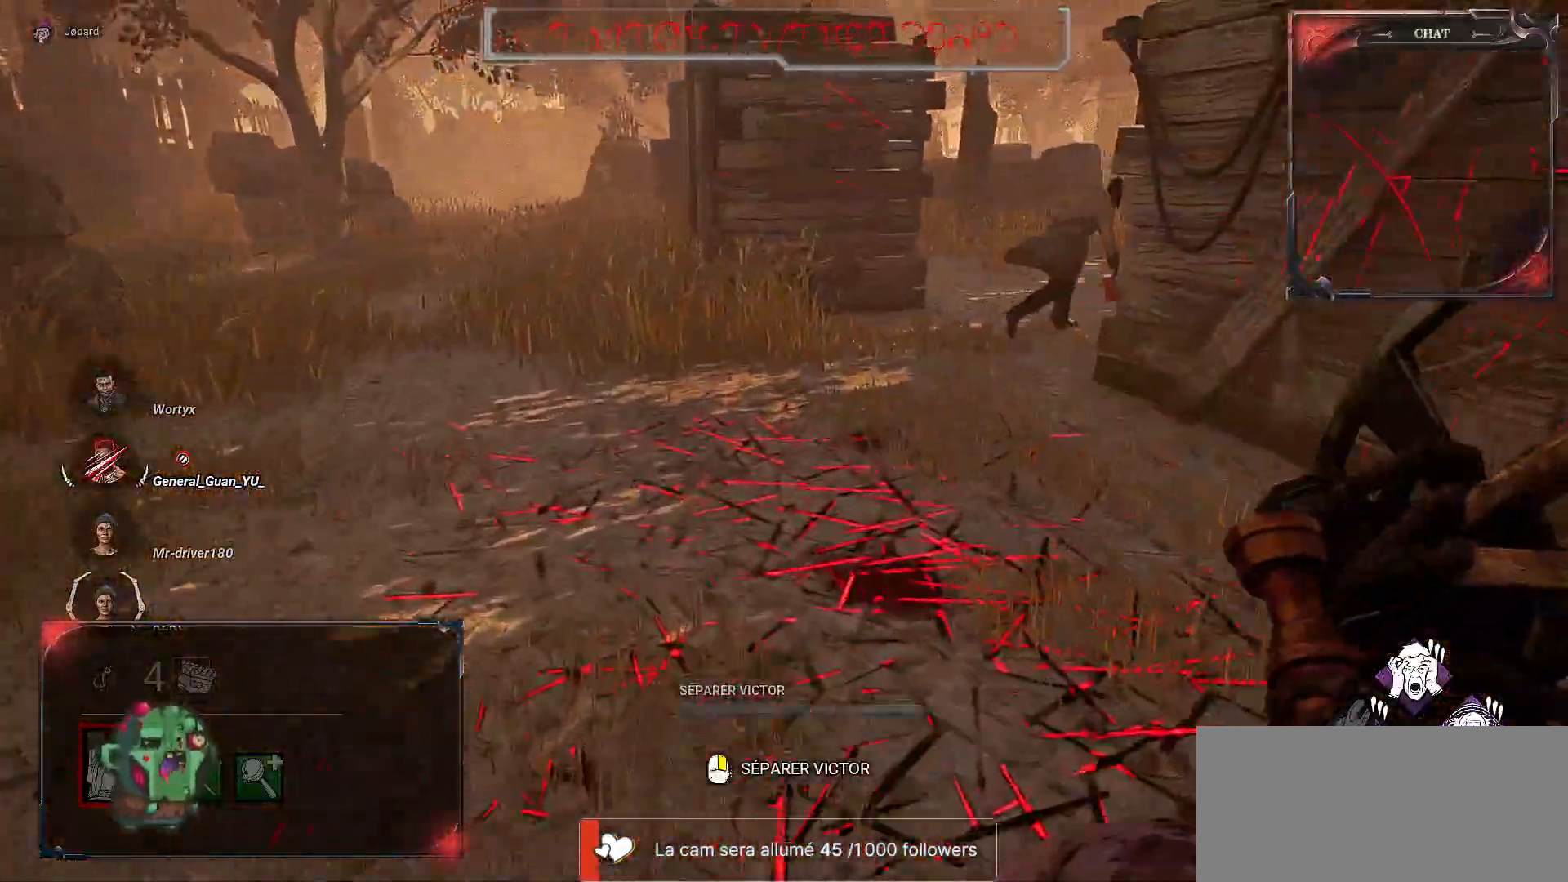
{"keys": ["z"], "mouse": [], "events": []}
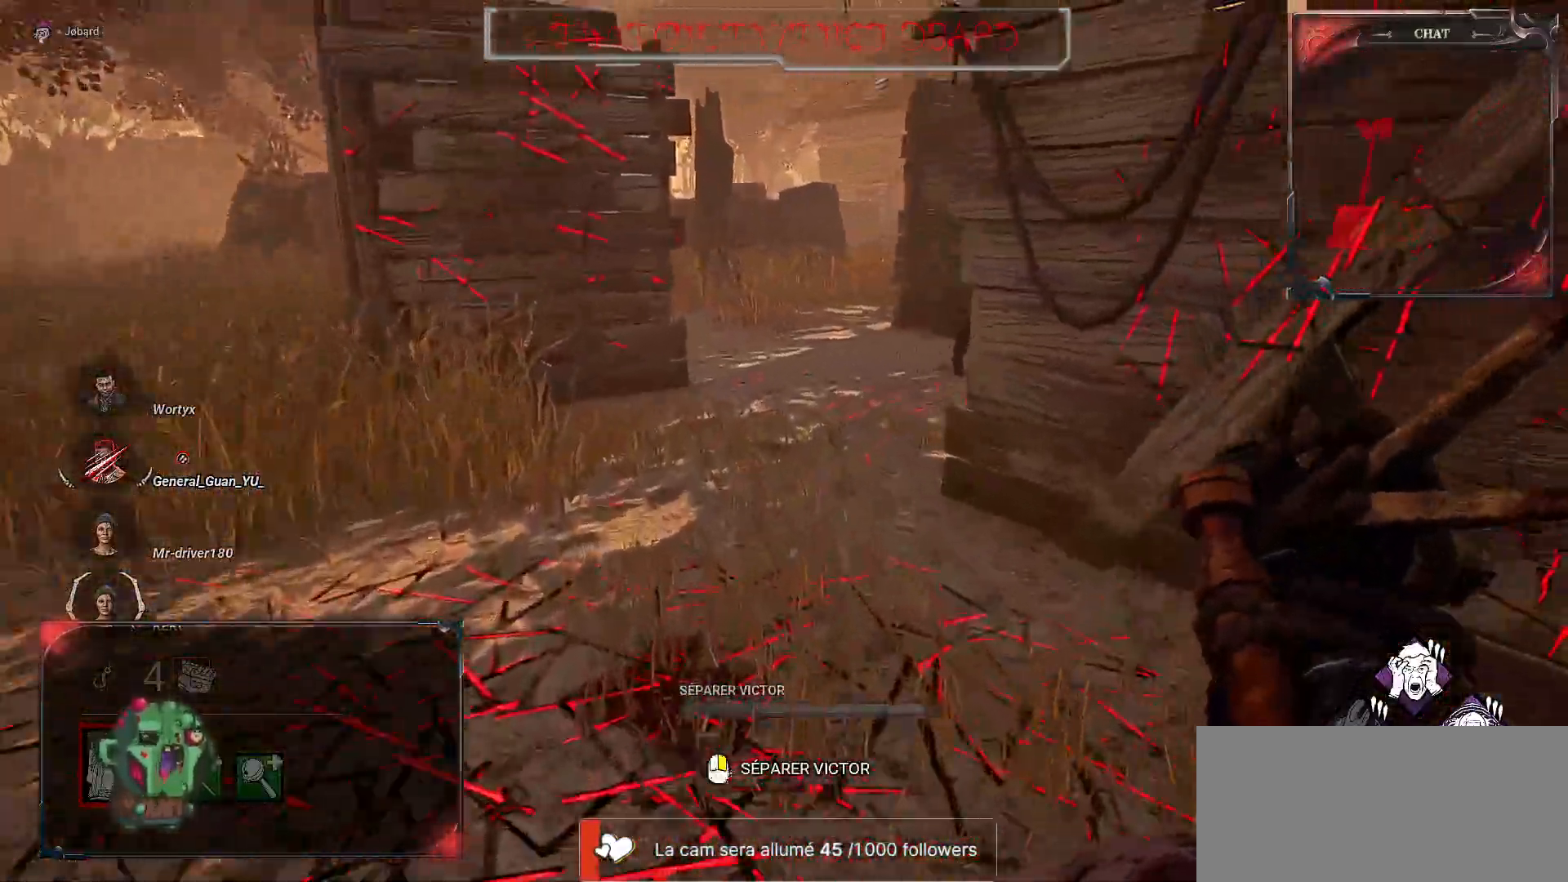
{"keys": ["z"], "mouse": [], "events": []}
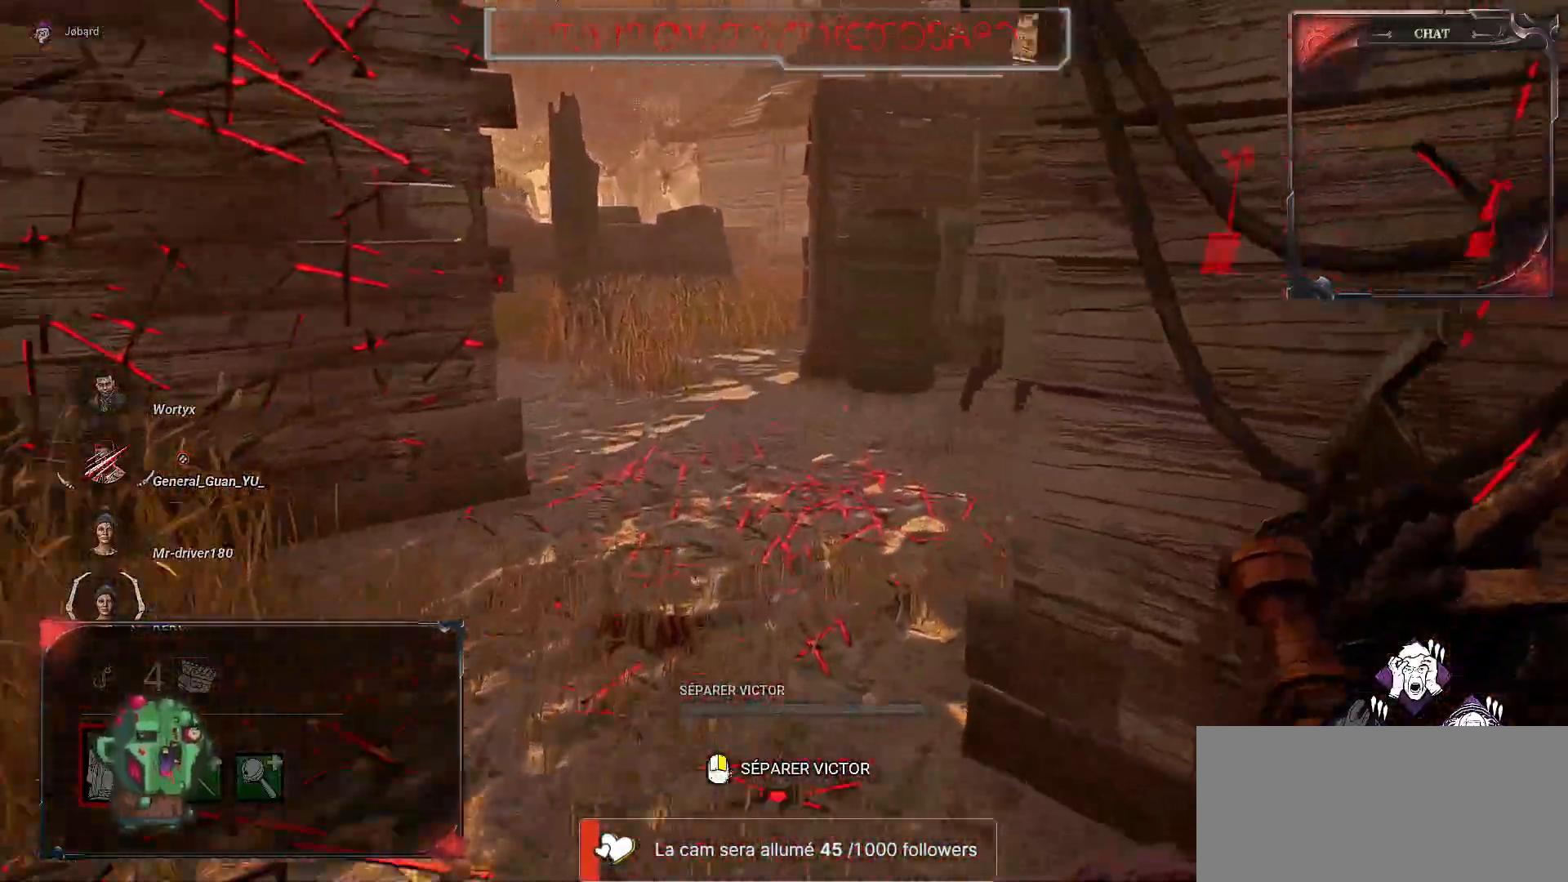
{"keys": ["z"], "mouse": [], "events": []}
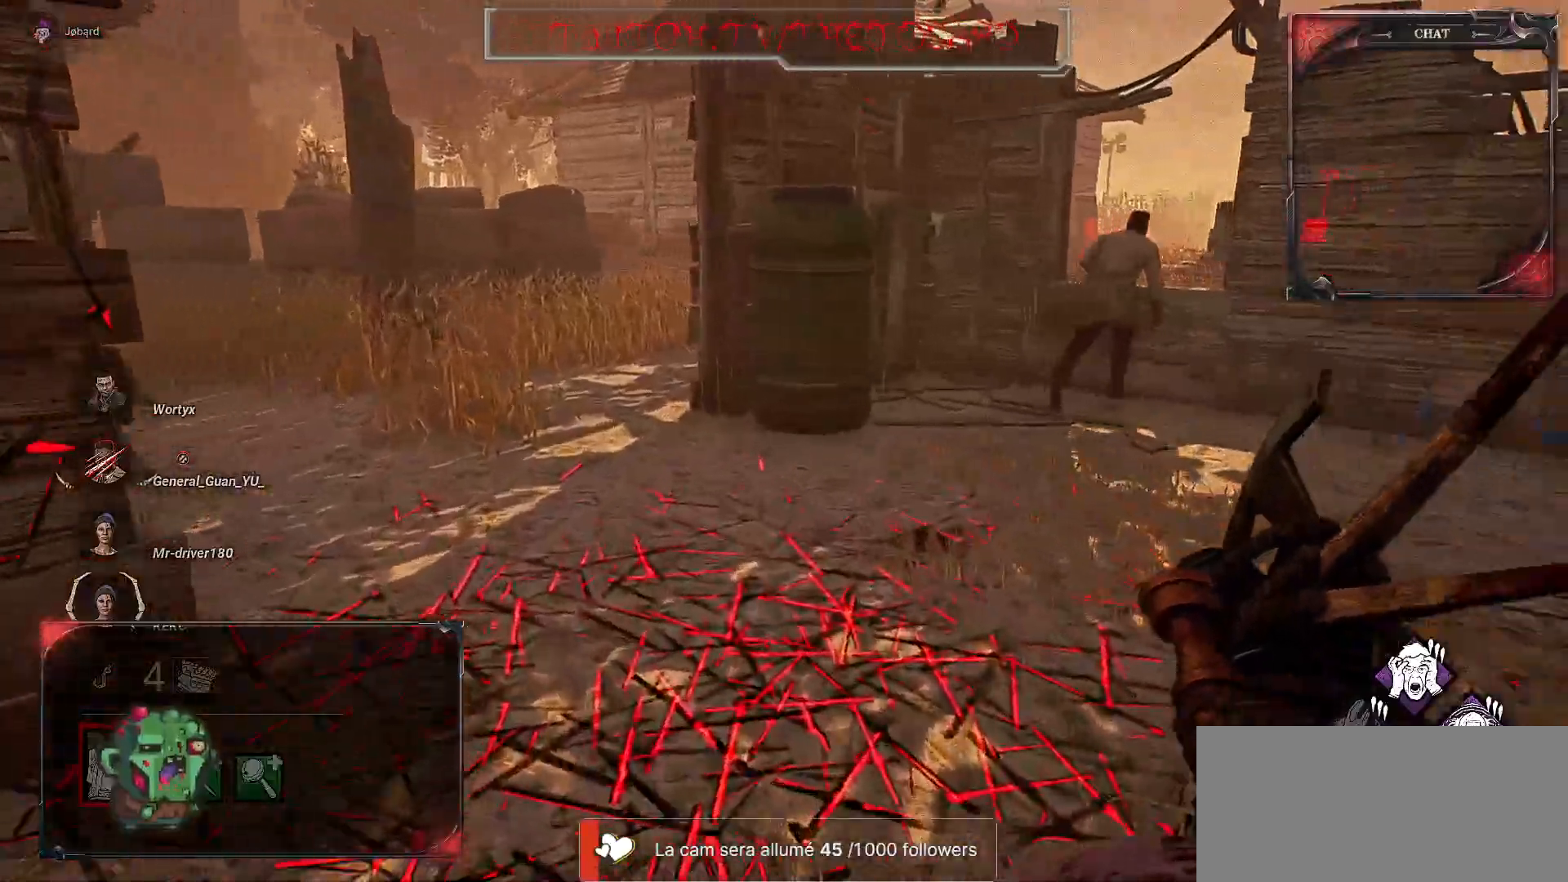
{"keys": ["z"], "mouse": [], "events": []}
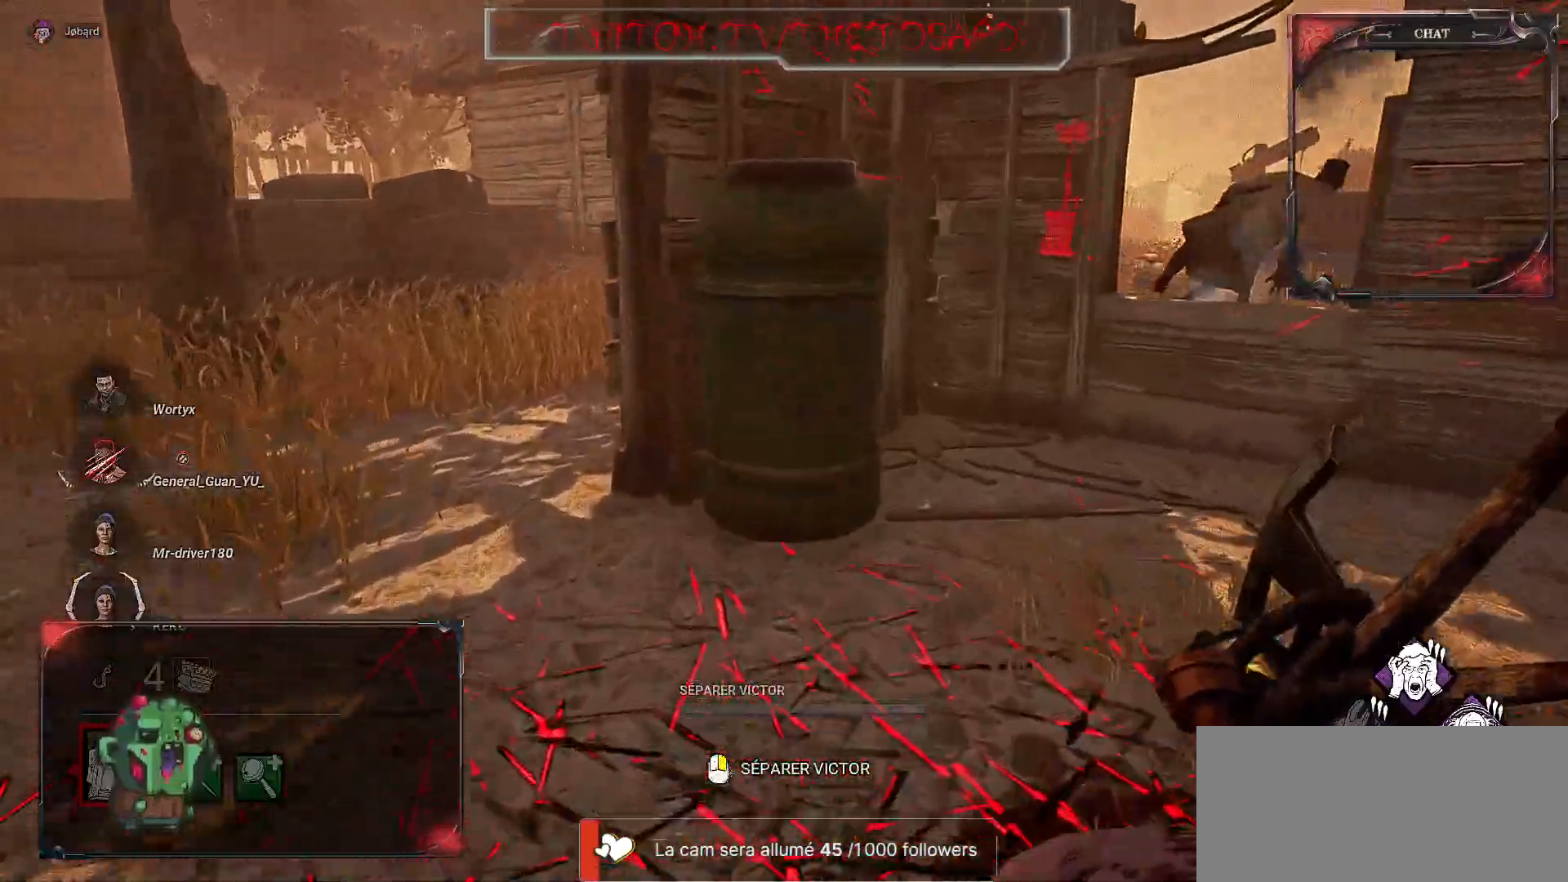
{"keys": ["q", "z"], "mouse": [], "events": [[17, "q", "down"], [267, "q", "up"], [450, "q", "down"]]}
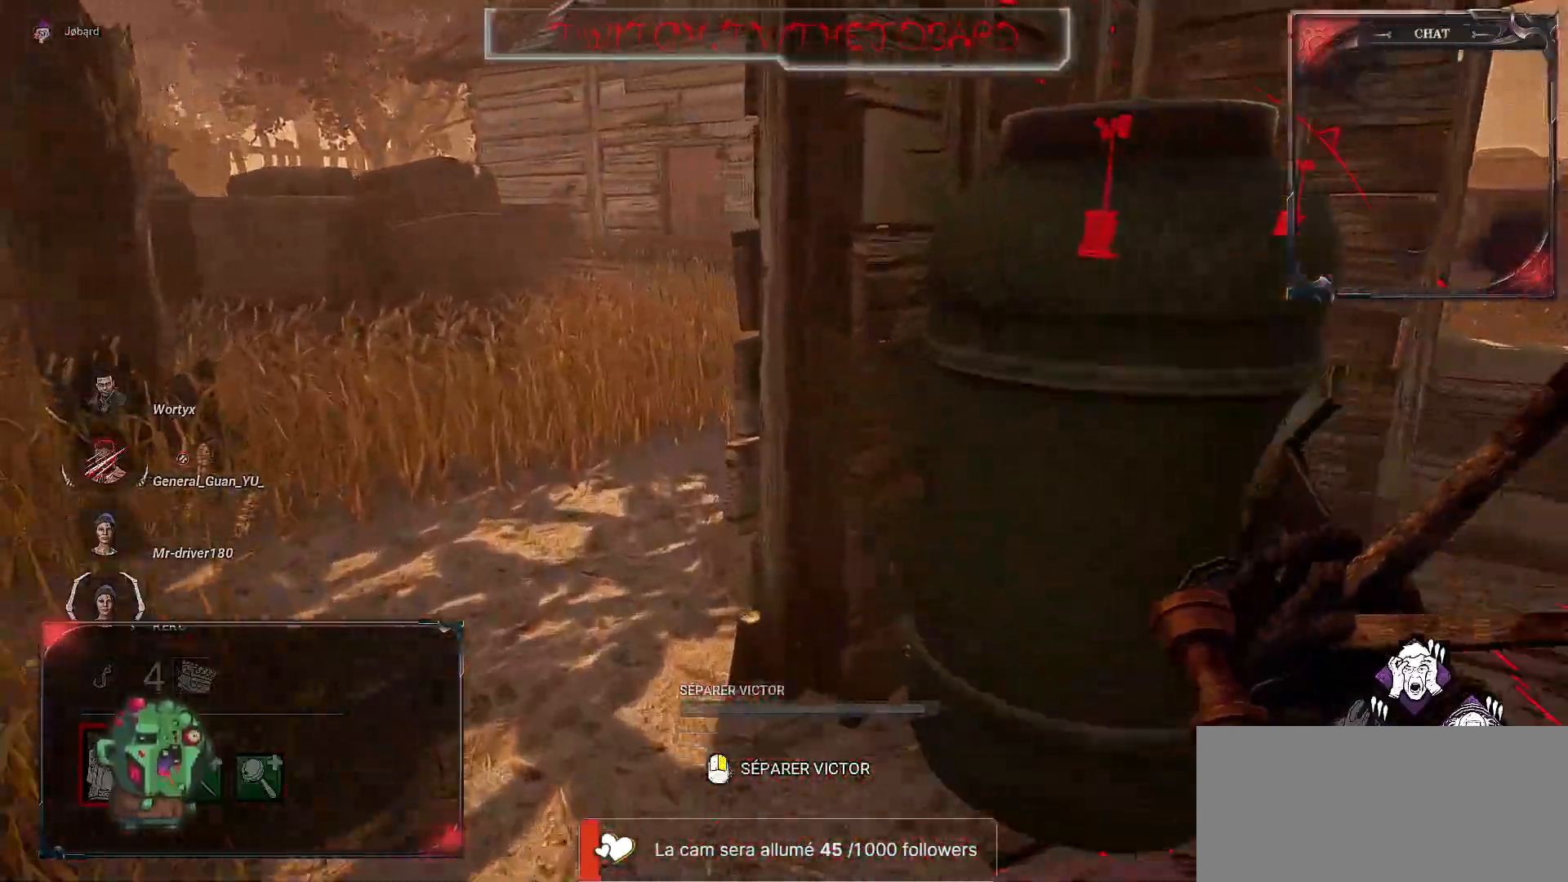
{"keys": ["d", "z"], "mouse": [], "events": [[317, "d", "down"], [317, "z", "up"], [350, "q", "up"], [483, "z", "down"]]}
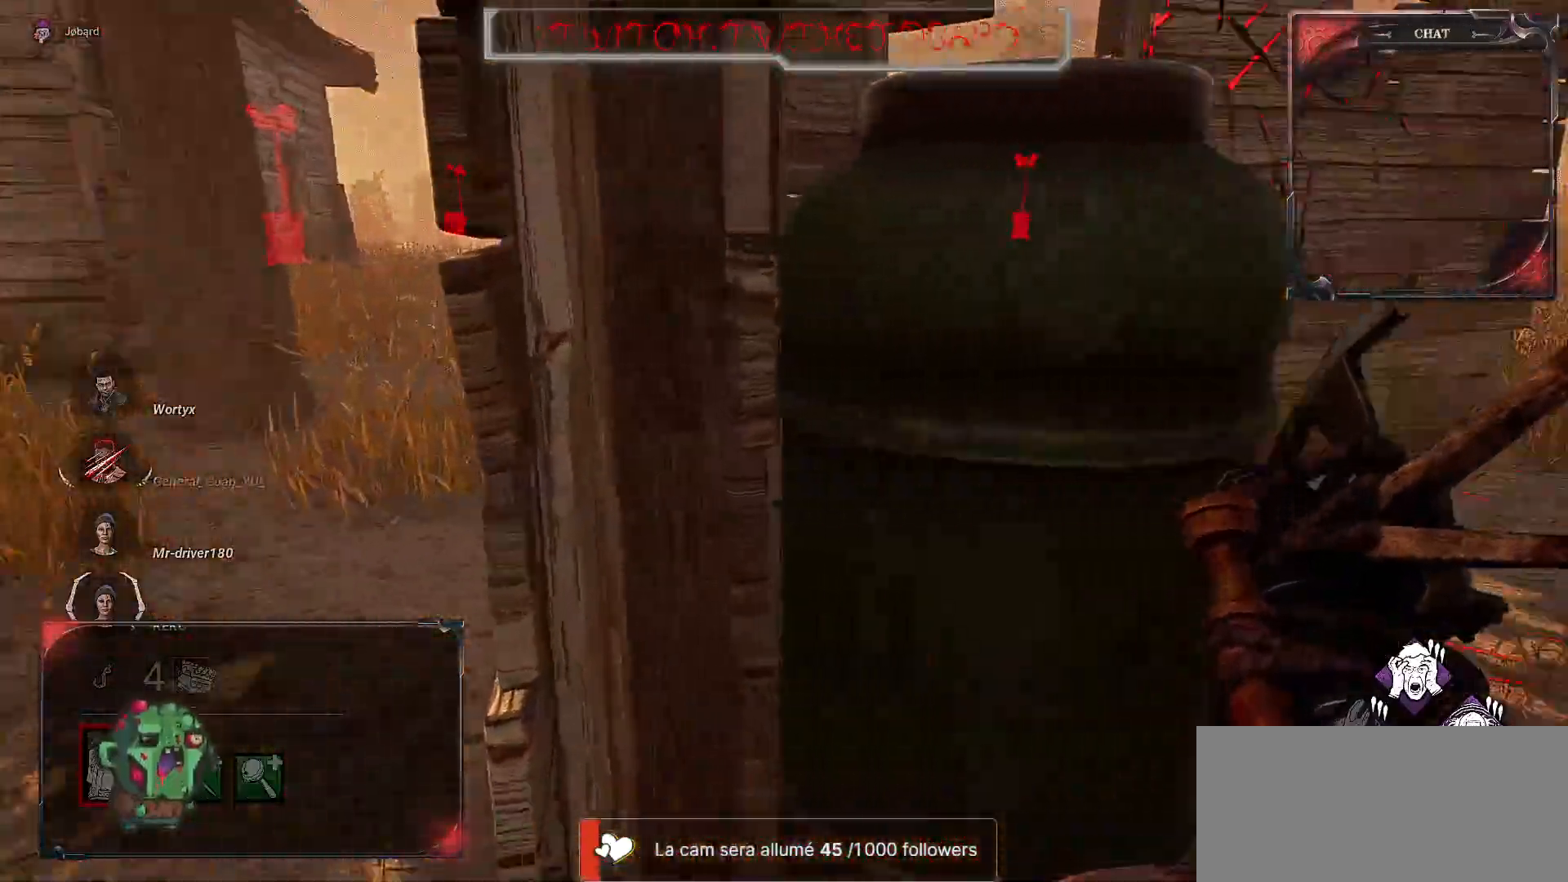
{"keys": ["d", "z"], "mouse": [], "events": []}
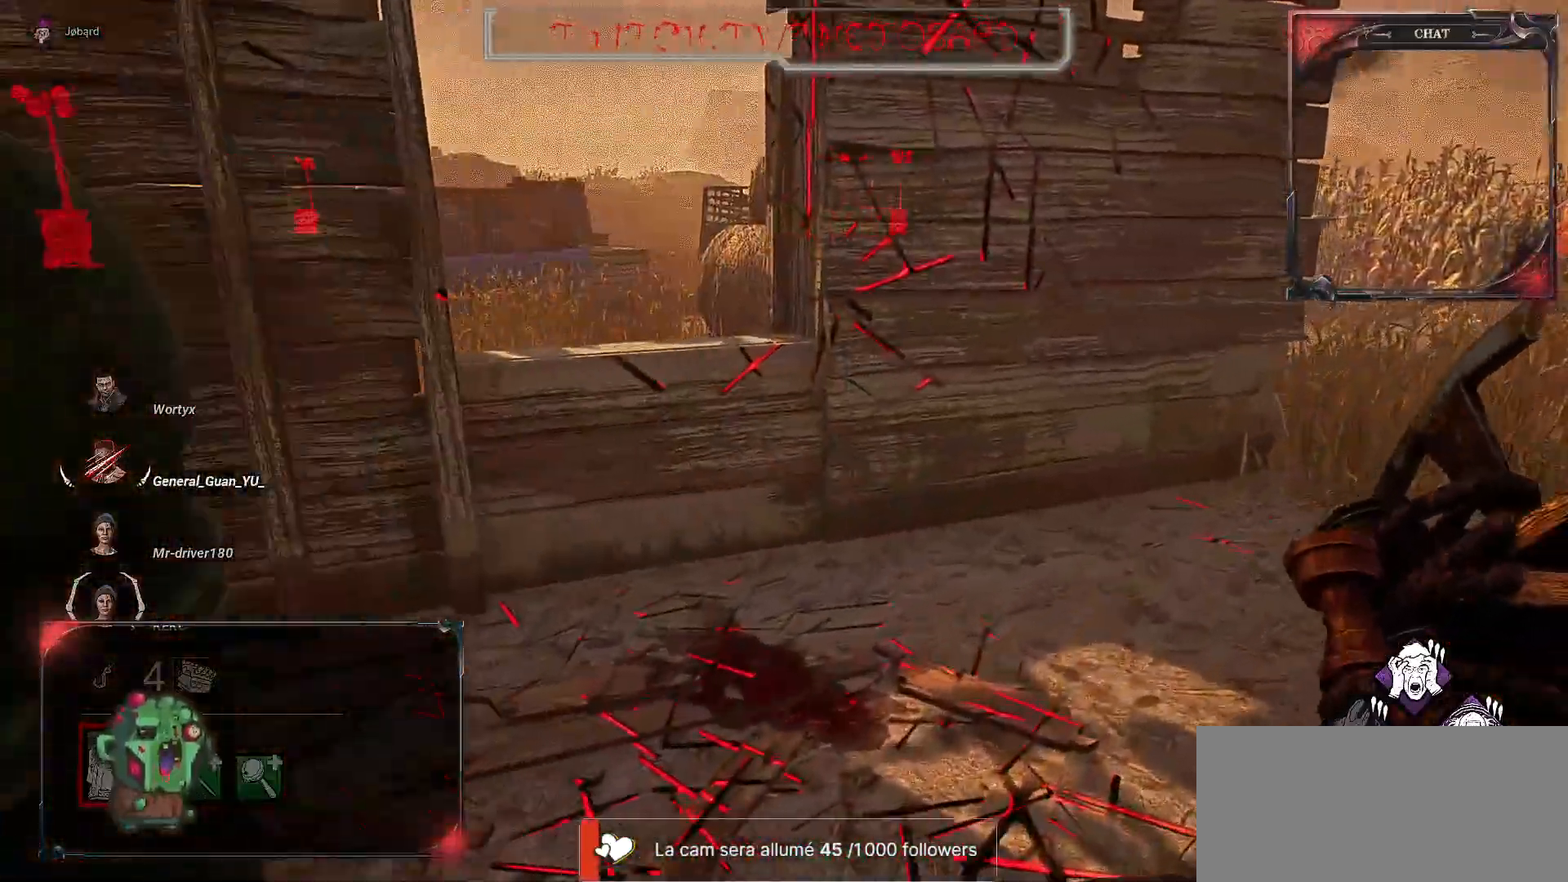
{"keys": ["d", "z"], "mouse": [], "events": []}
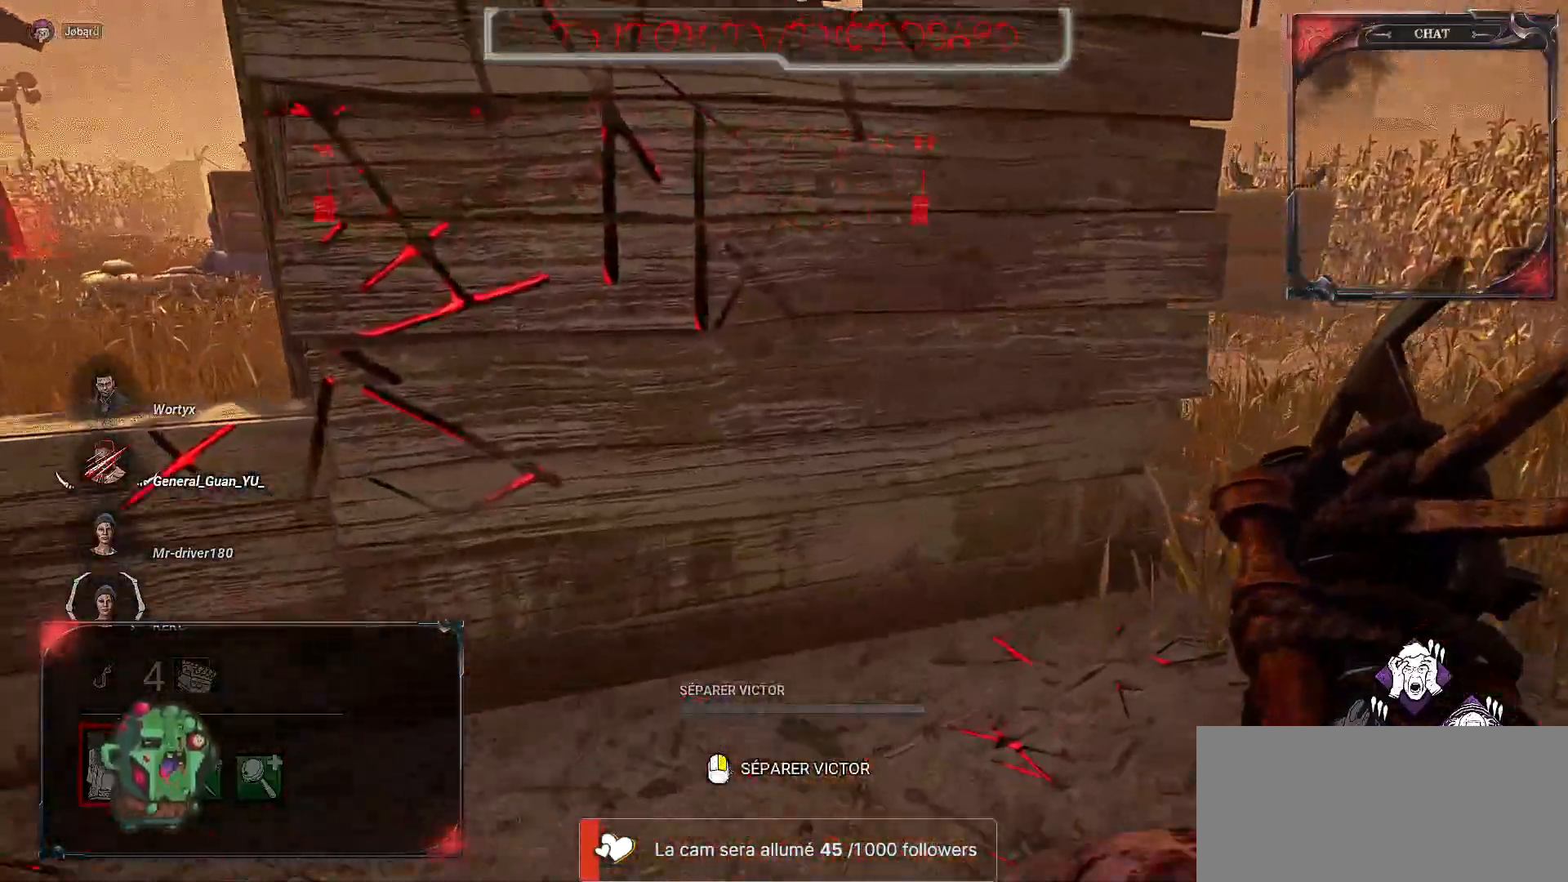
{"keys": ["d", "z"], "mouse": [], "events": []}
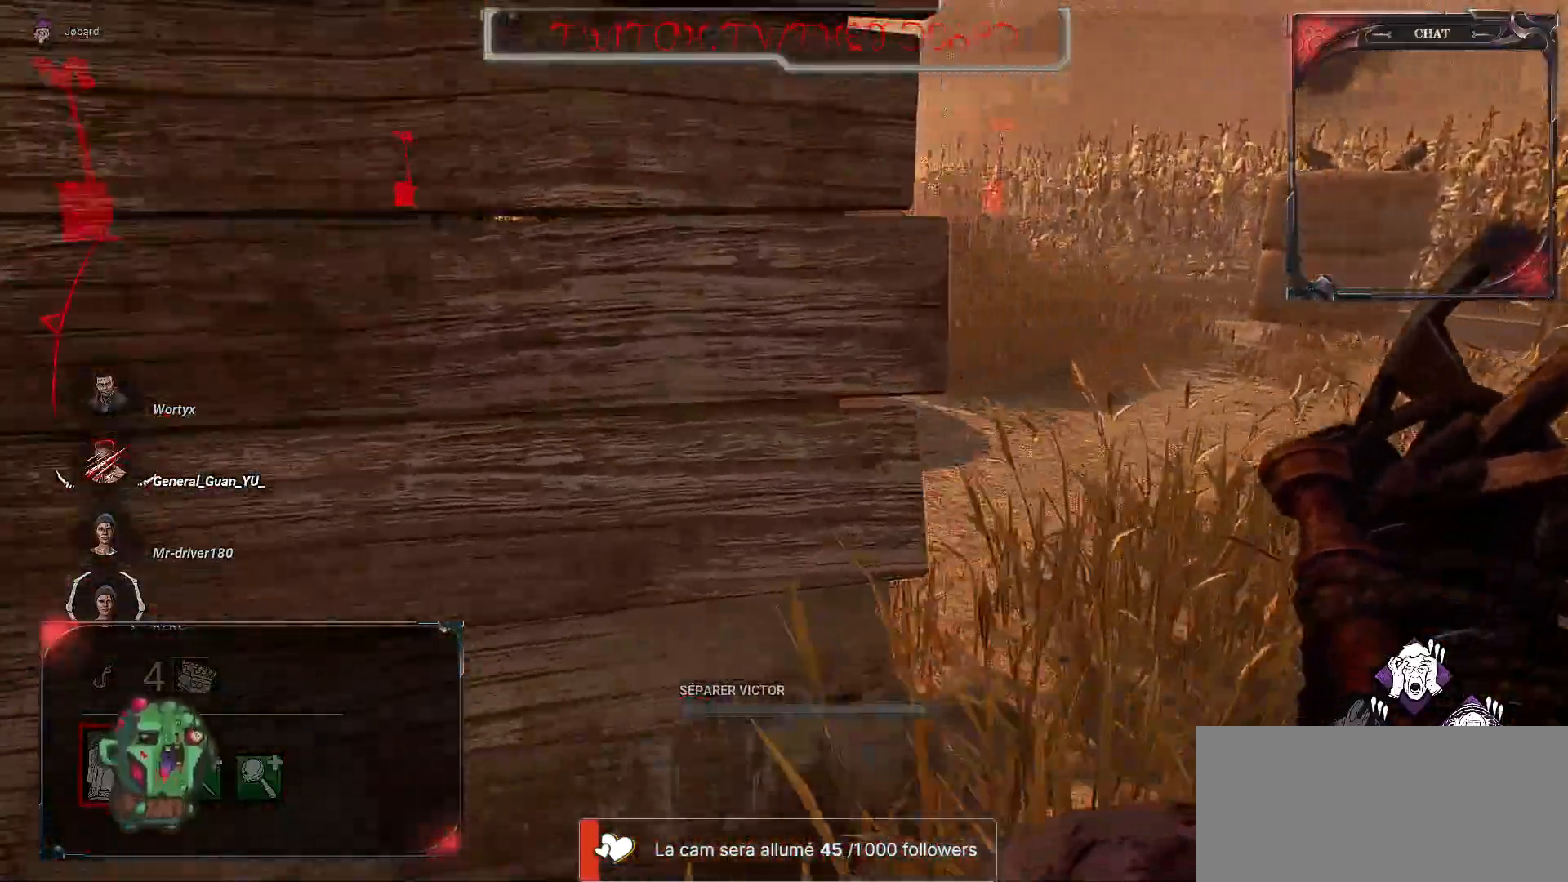
{"keys": ["z"], "mouse": [], "events": [[283, "d", "up"]]}
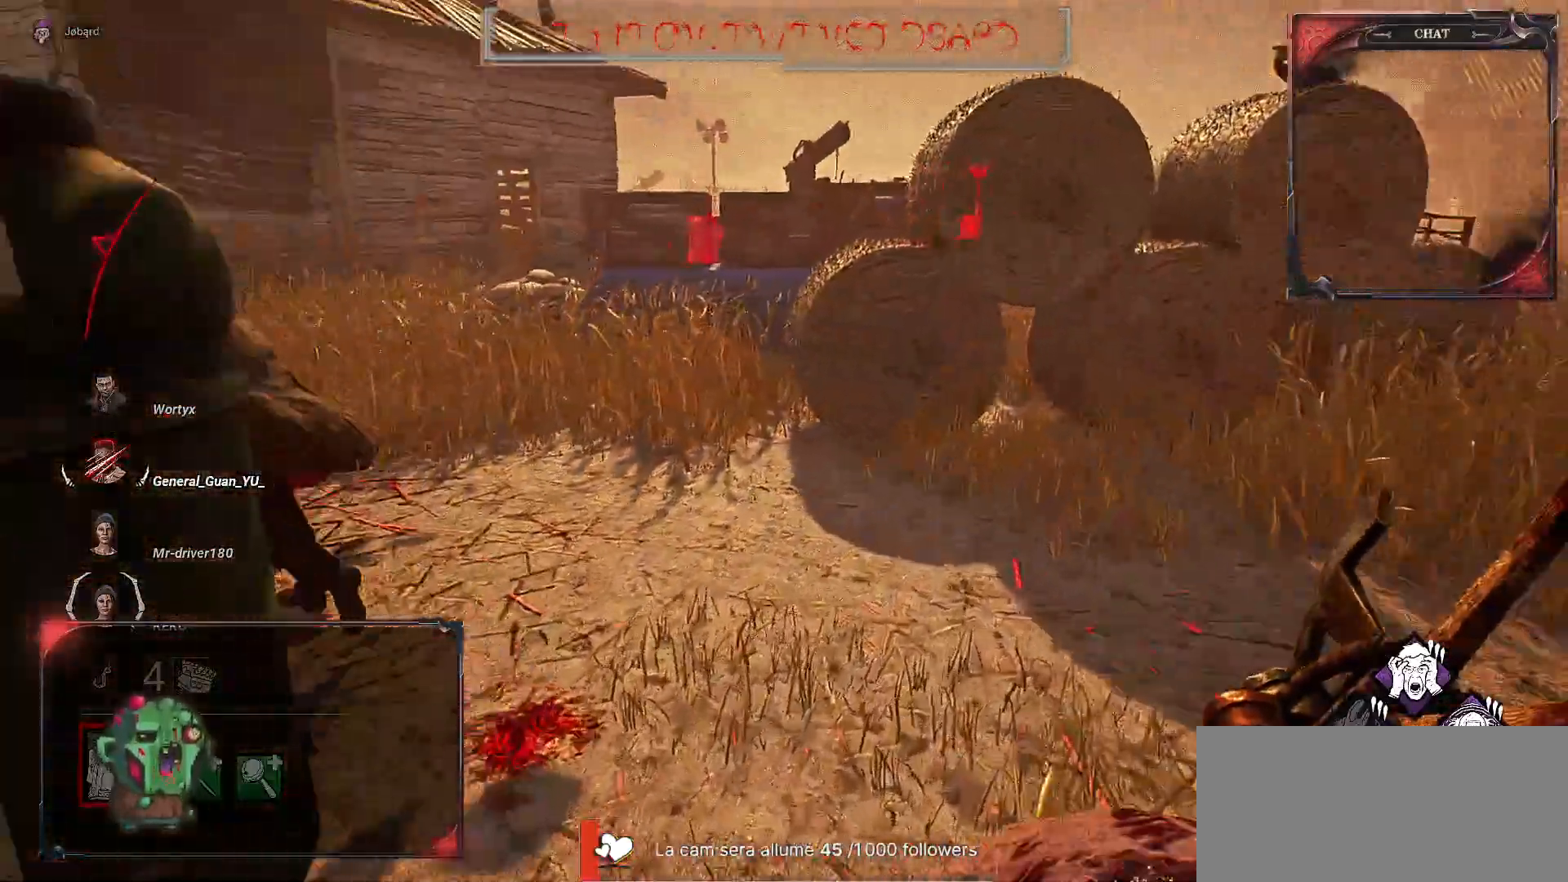
{"keys": ["z"], "mouse": [], "events": []}
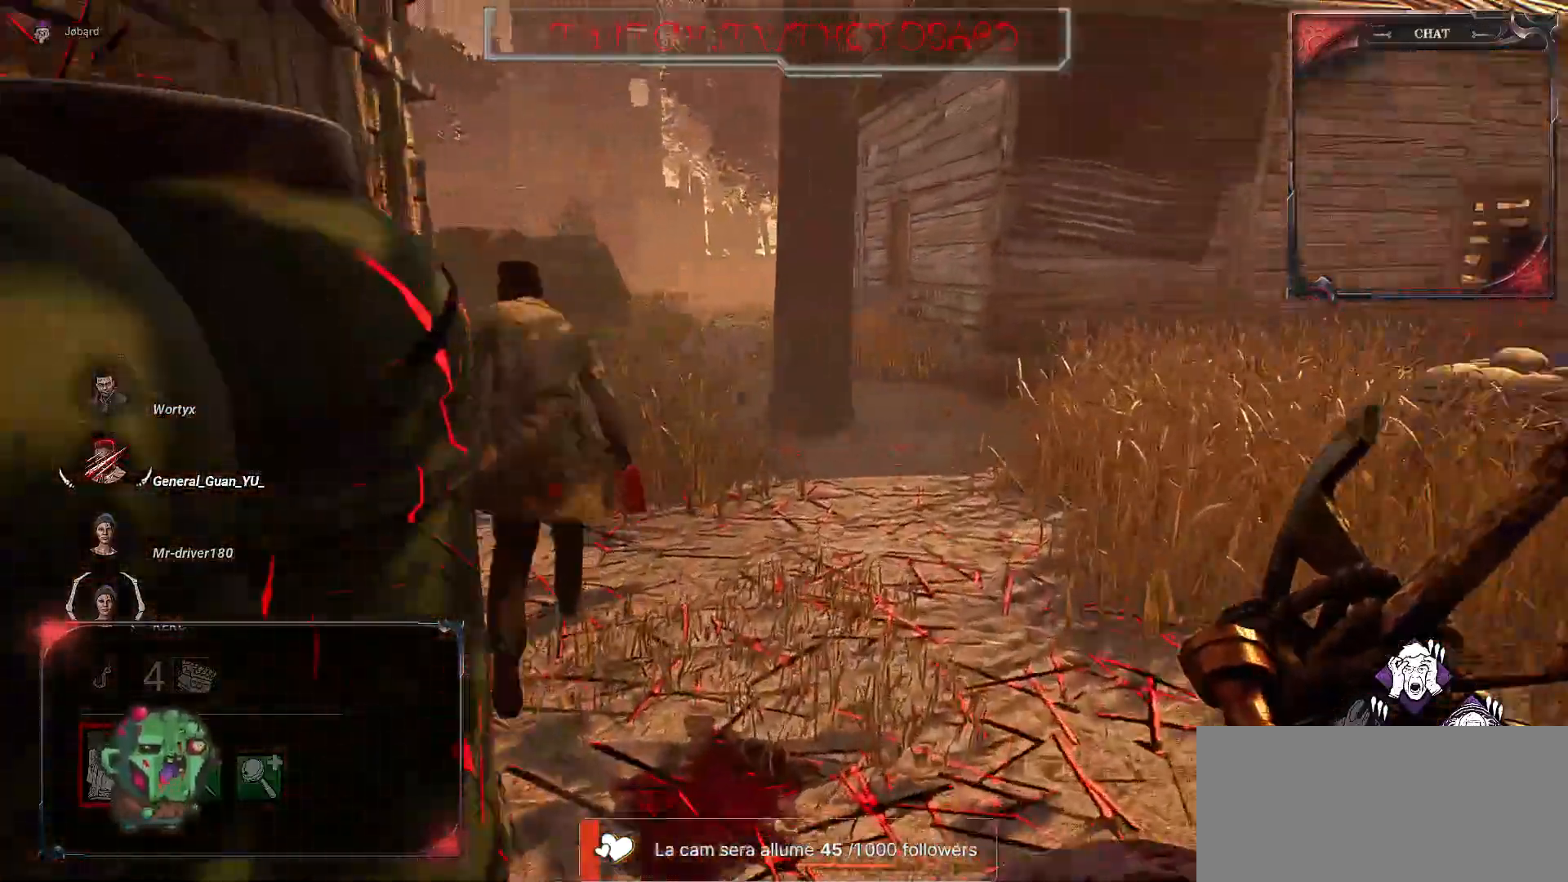
{"keys": ["z"], "mouse": ["left"], "events": [[83, "mouse_left", "down"]]}